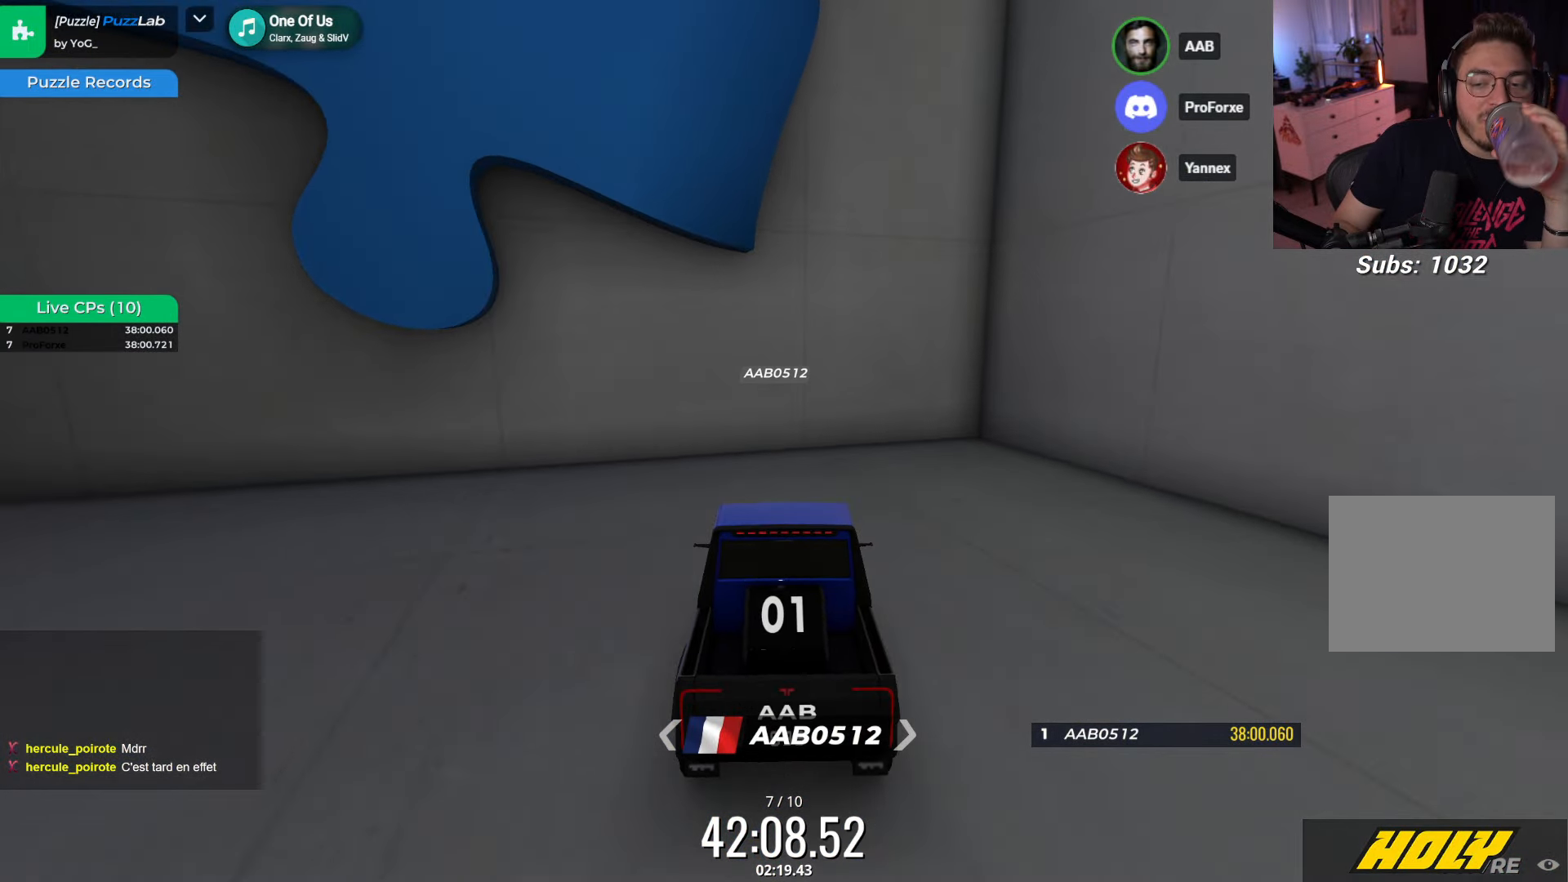
Gameplay with keyboard; each line is a JSON object with the keys held at the frame after it. "events" lists presses ("down") and releases ("up") of "down", "left", "right" and "up" between this image and that frame as [ms after this image, input, new state], when the widget could be followed in between. No other keys are recorded. Mouse input is not recorded.
{"keys": ["down", "left"], "events": [[400, "left", "down"]]}
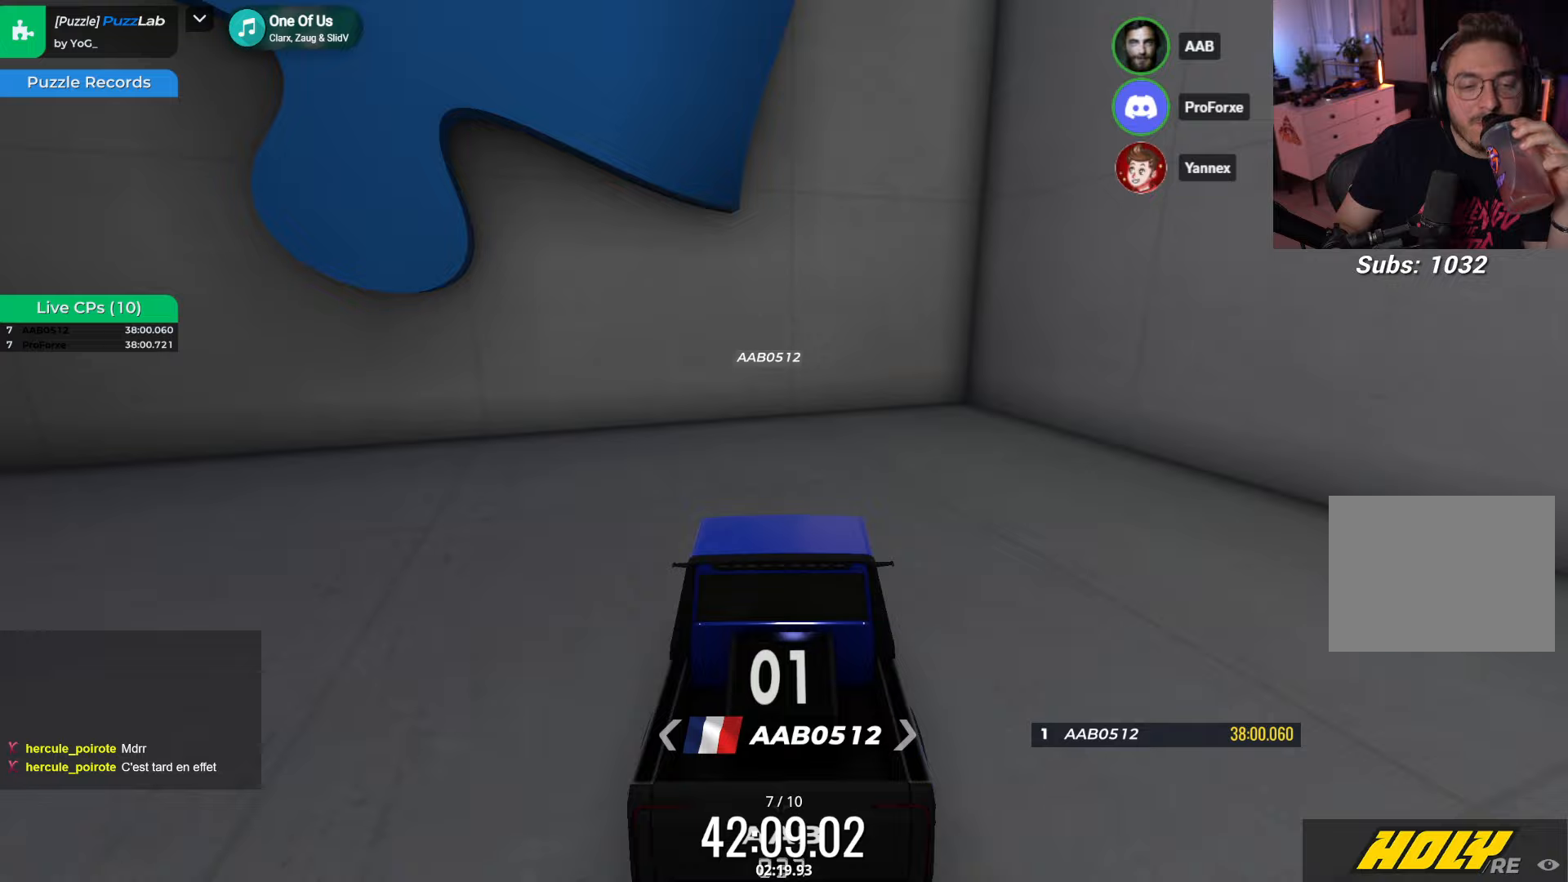
{"keys": ["down", "left"], "events": [[150, "left", "up"], [483, "left", "down"]]}
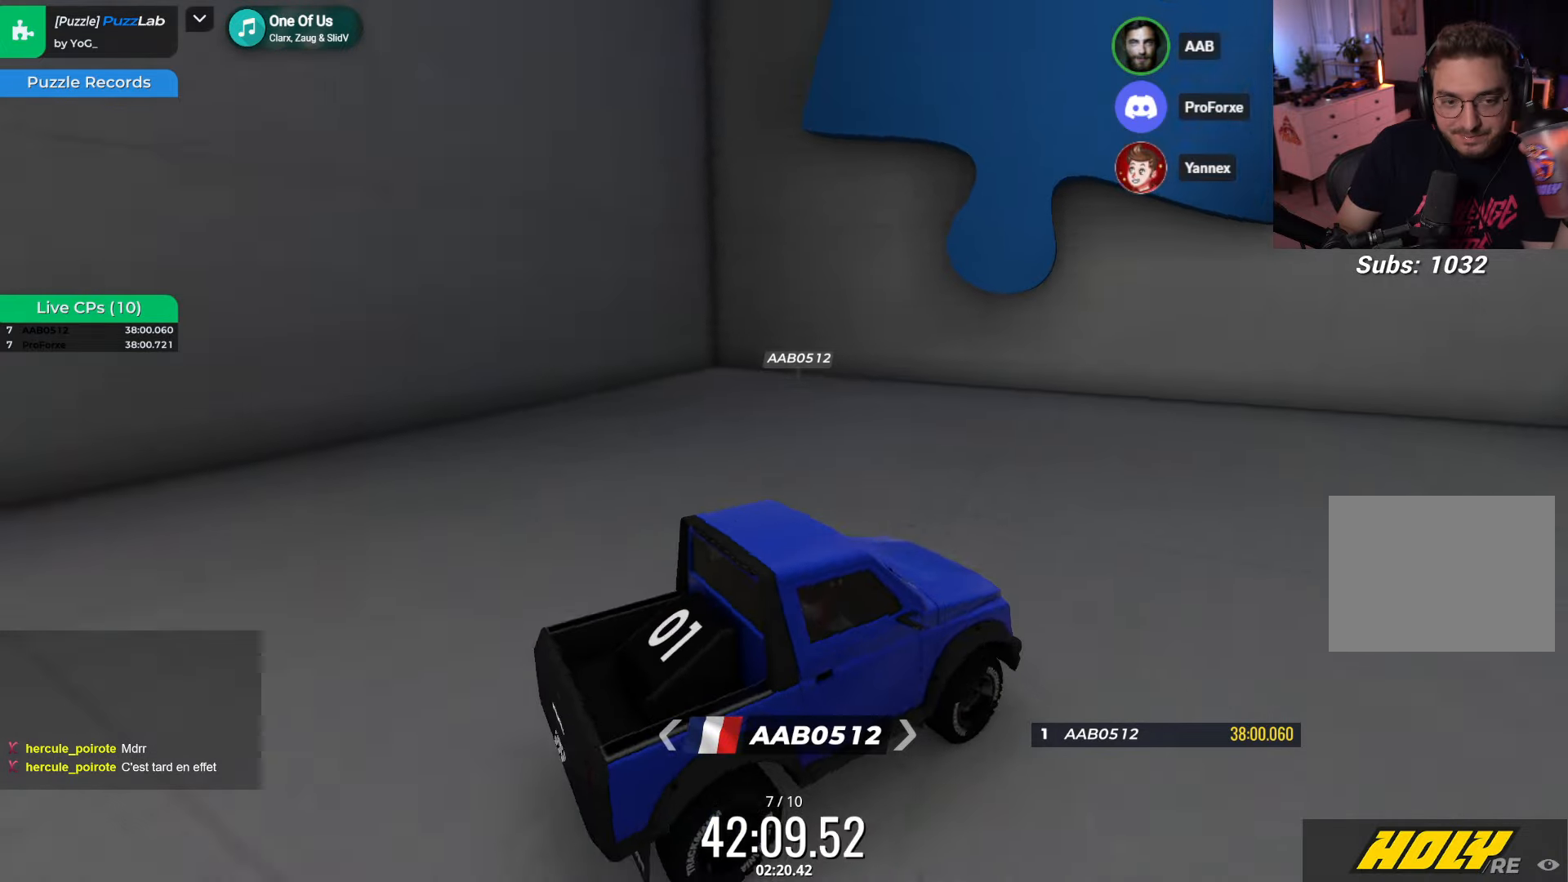
{"keys": ["down"], "events": [[133, "left", "up"]]}
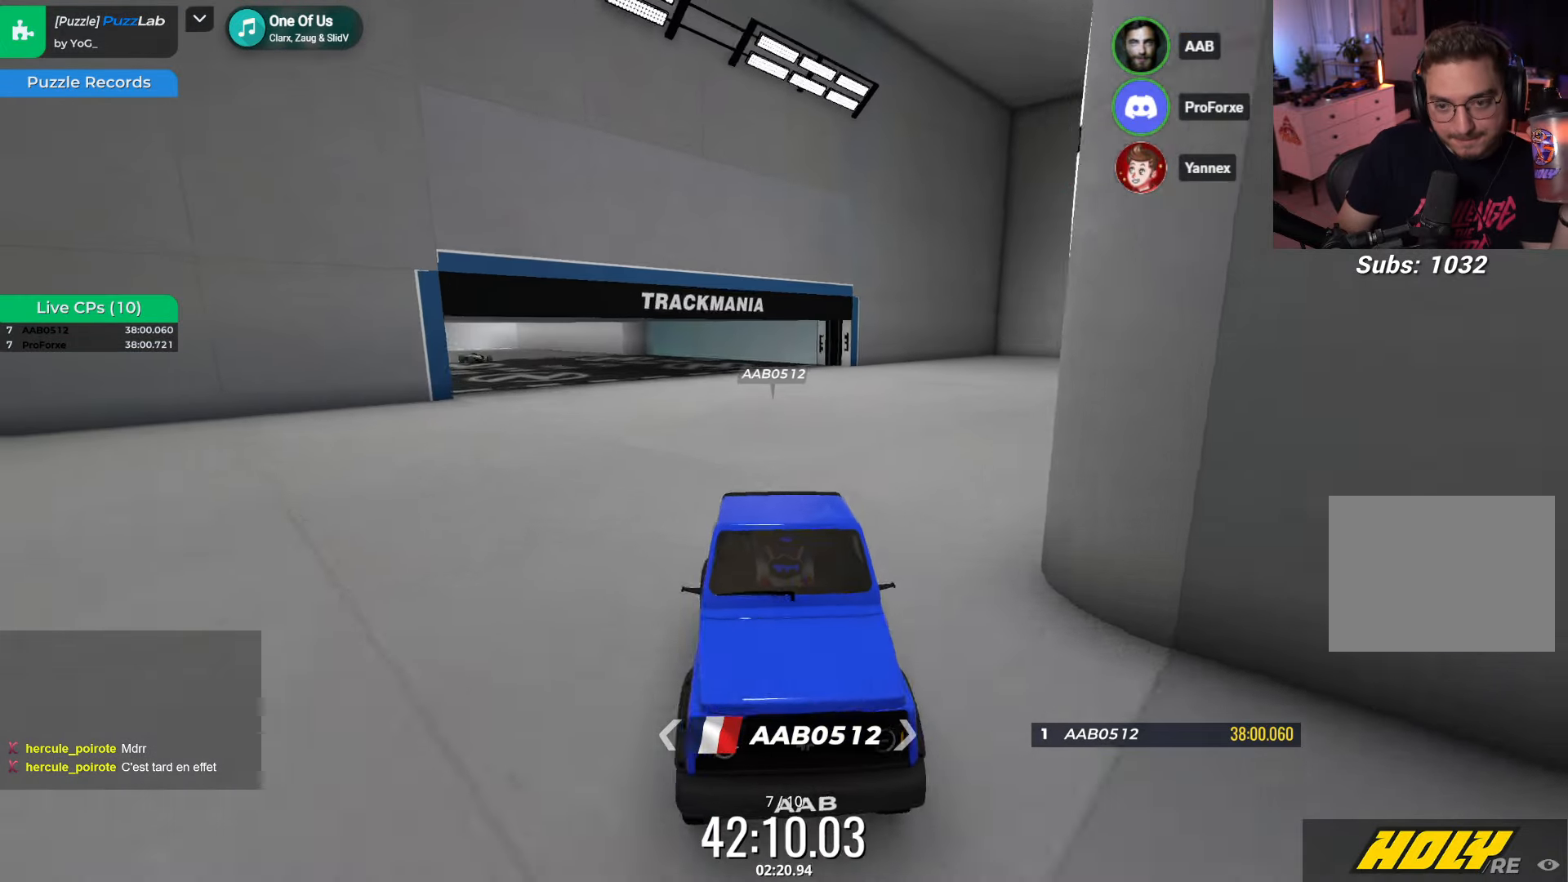
{"keys": ["down"], "events": []}
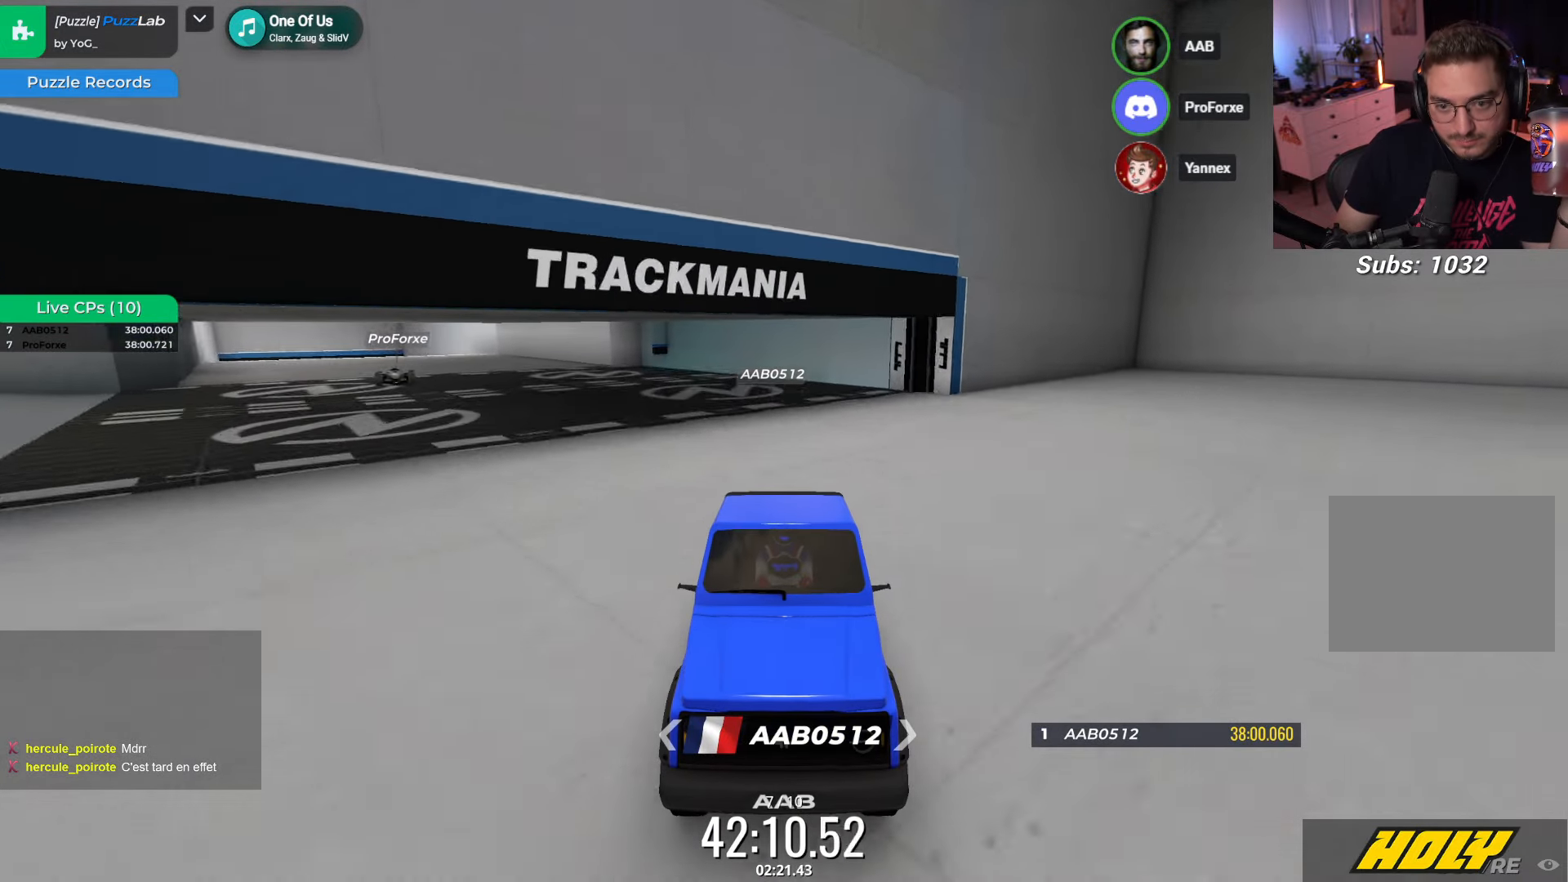
{"keys": ["down"], "events": [[267, "right", "down"], [433, "right", "up"]]}
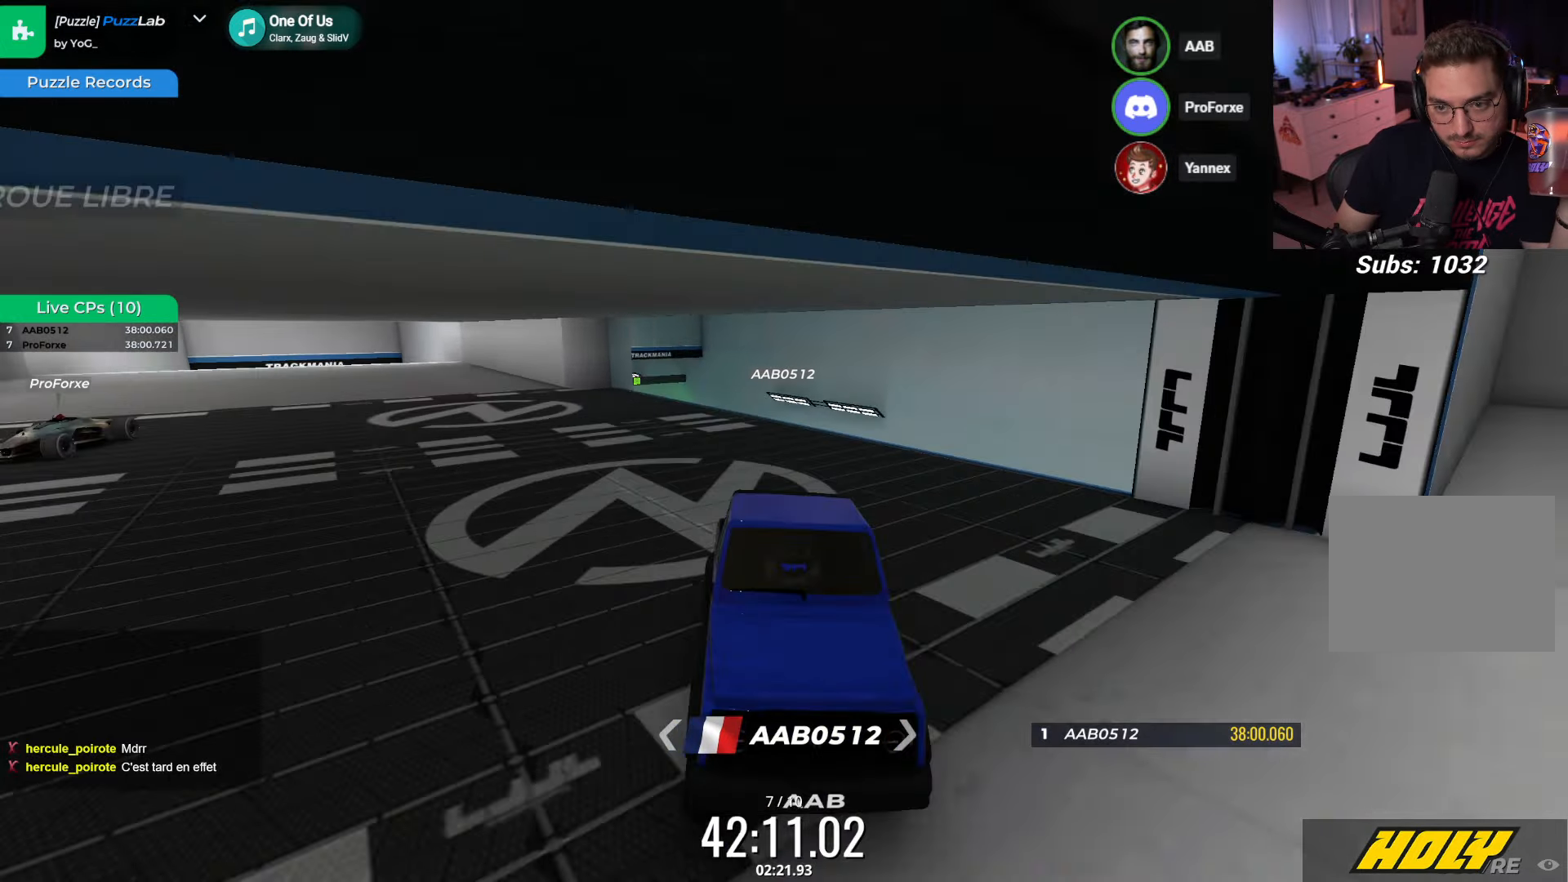
{"keys": ["down", "right"], "events": [[250, "right", "down"], [350, "right", "up"], [483, "right", "down"]]}
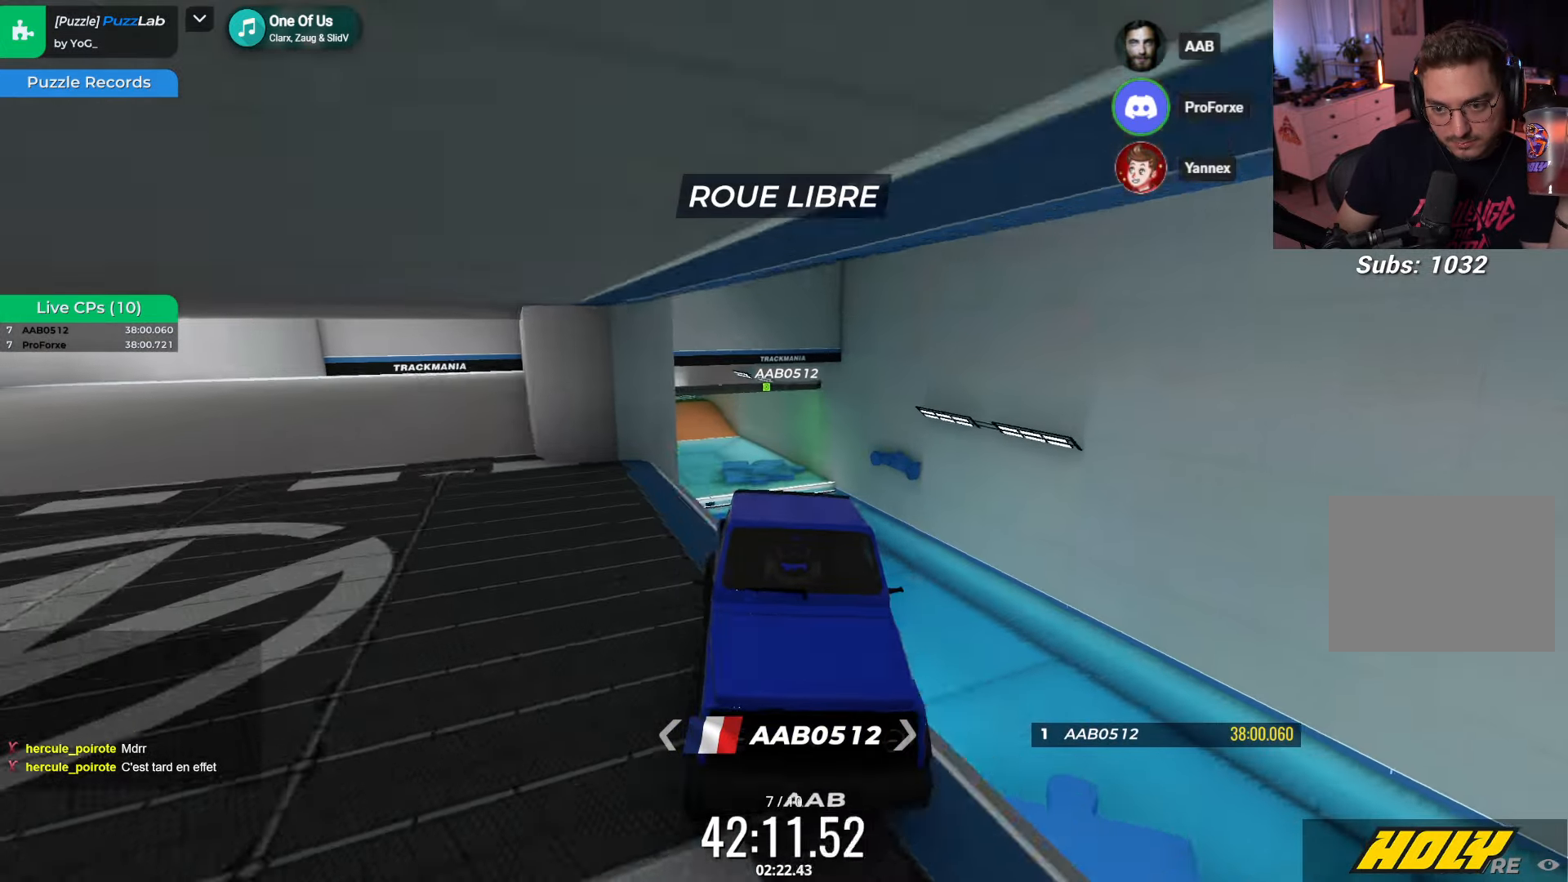
{"keys": ["down"], "events": [[100, "right", "up"]]}
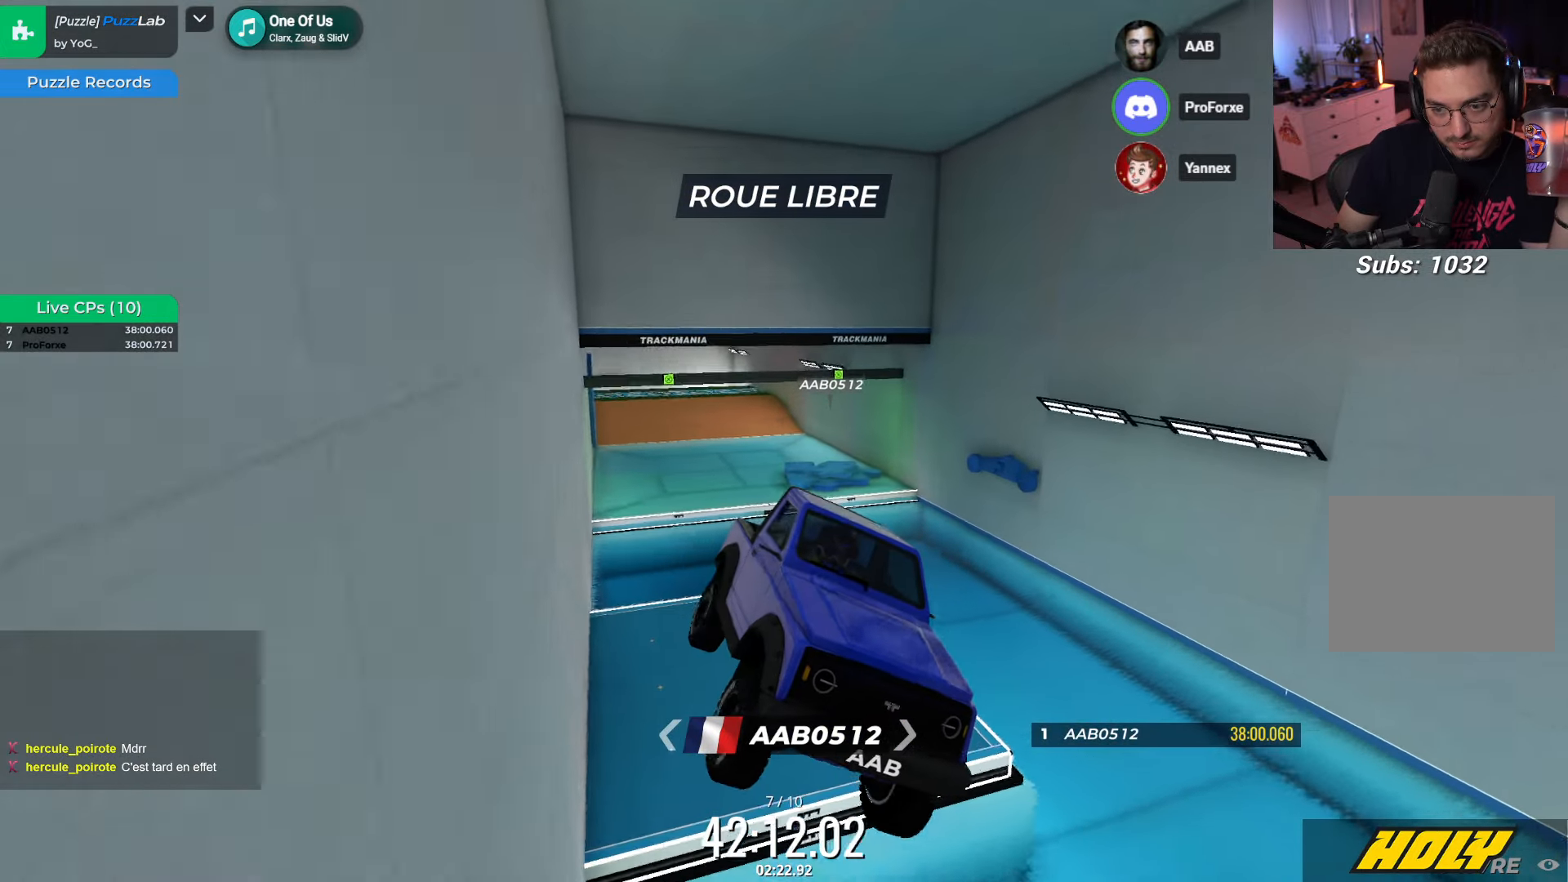
{"keys": ["down", "right"], "events": [[183, "right", "down"]]}
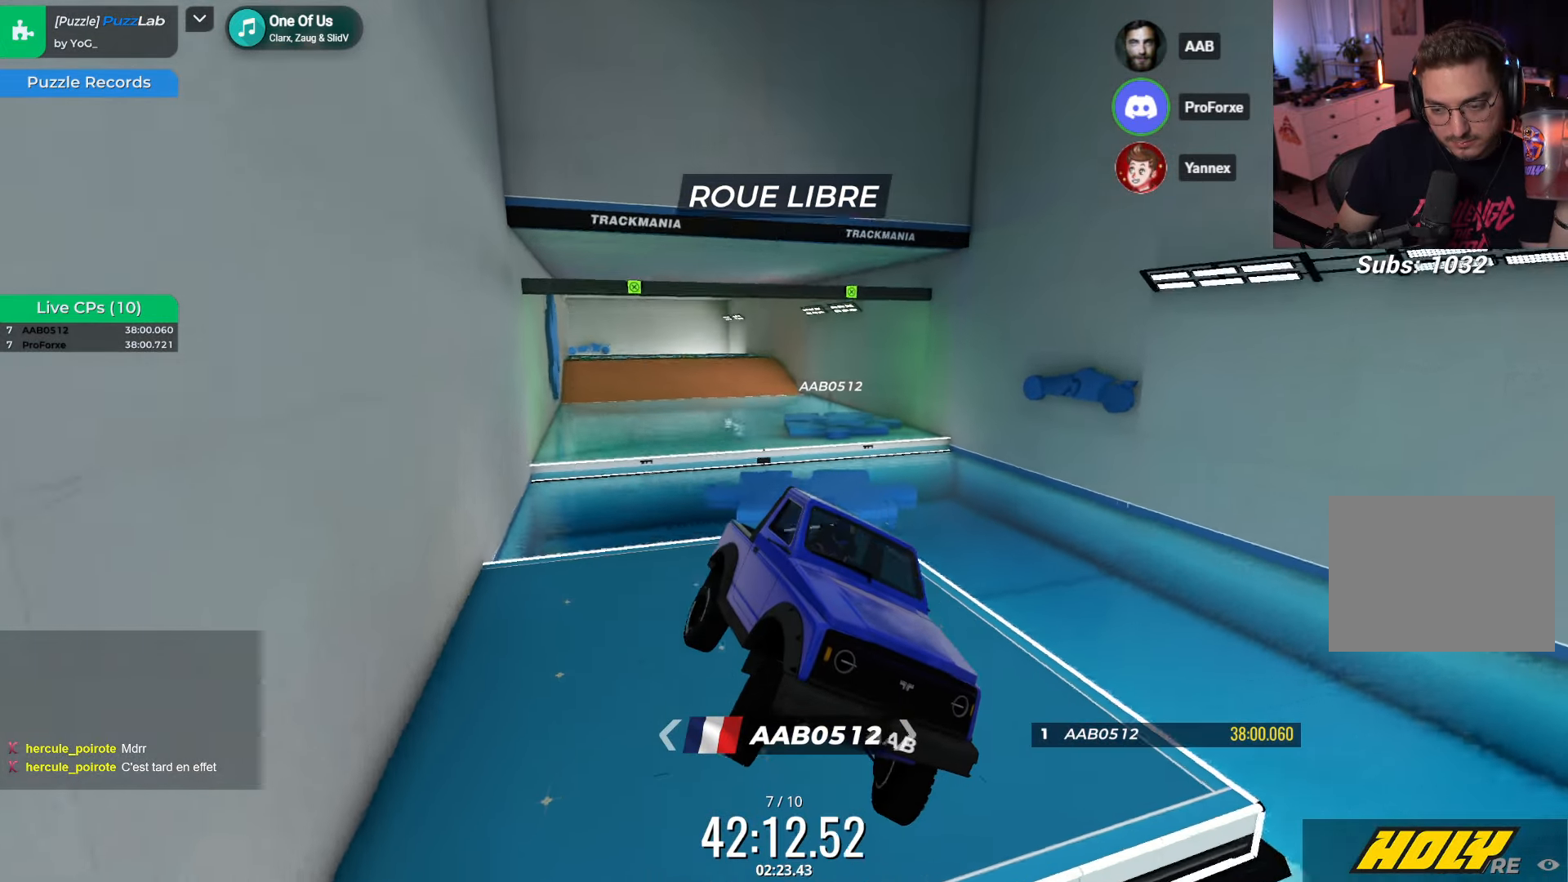
{"keys": ["down", "right"], "events": []}
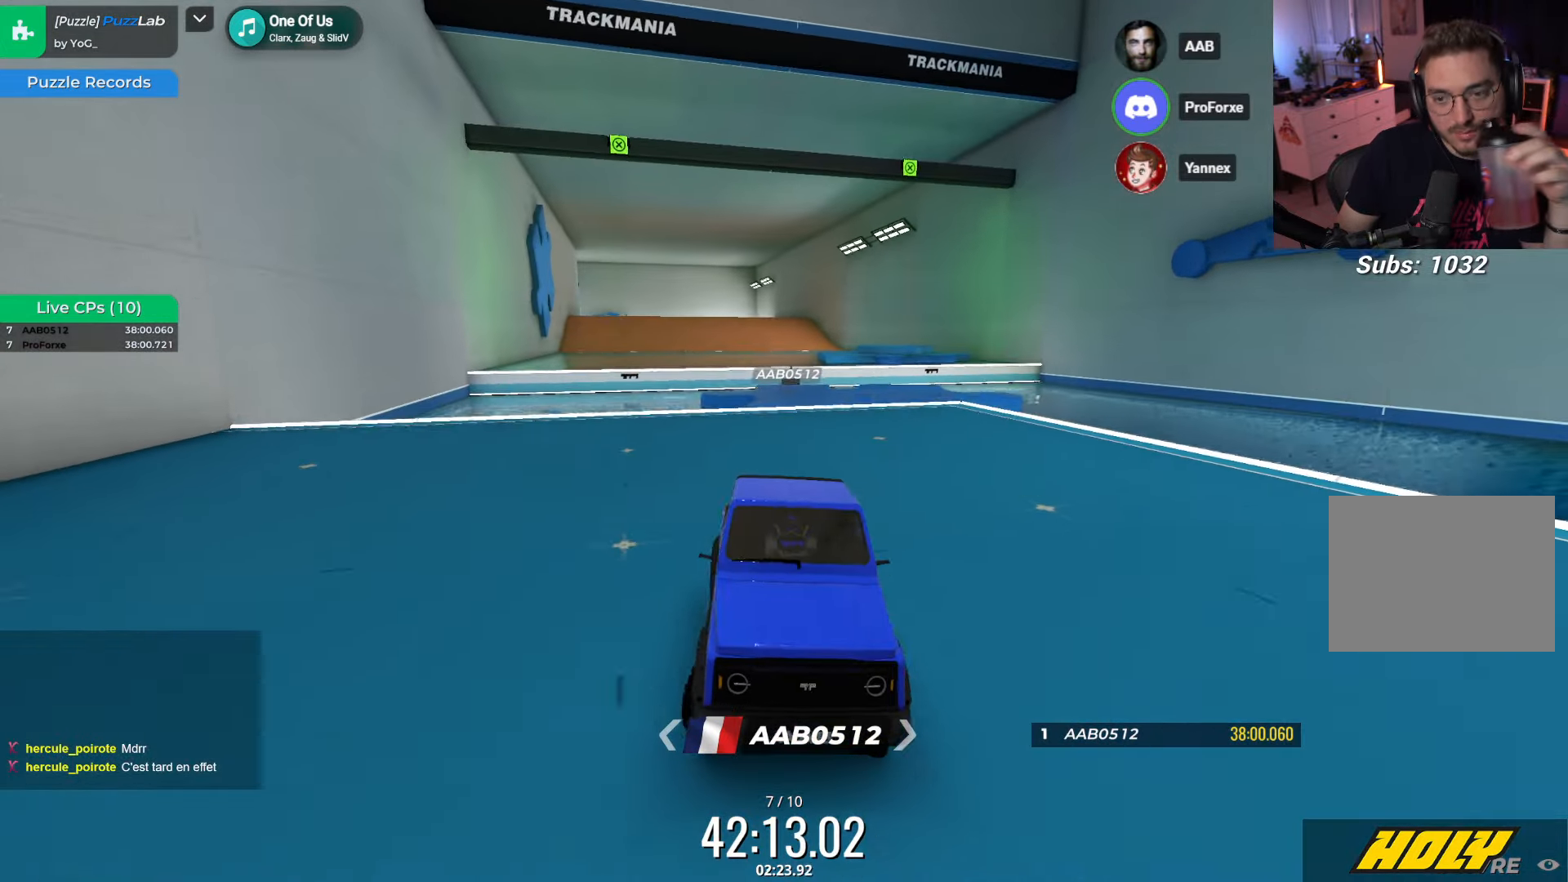
{"keys": [], "events": [[234, "right", "up"], [267, "down", "up"]]}
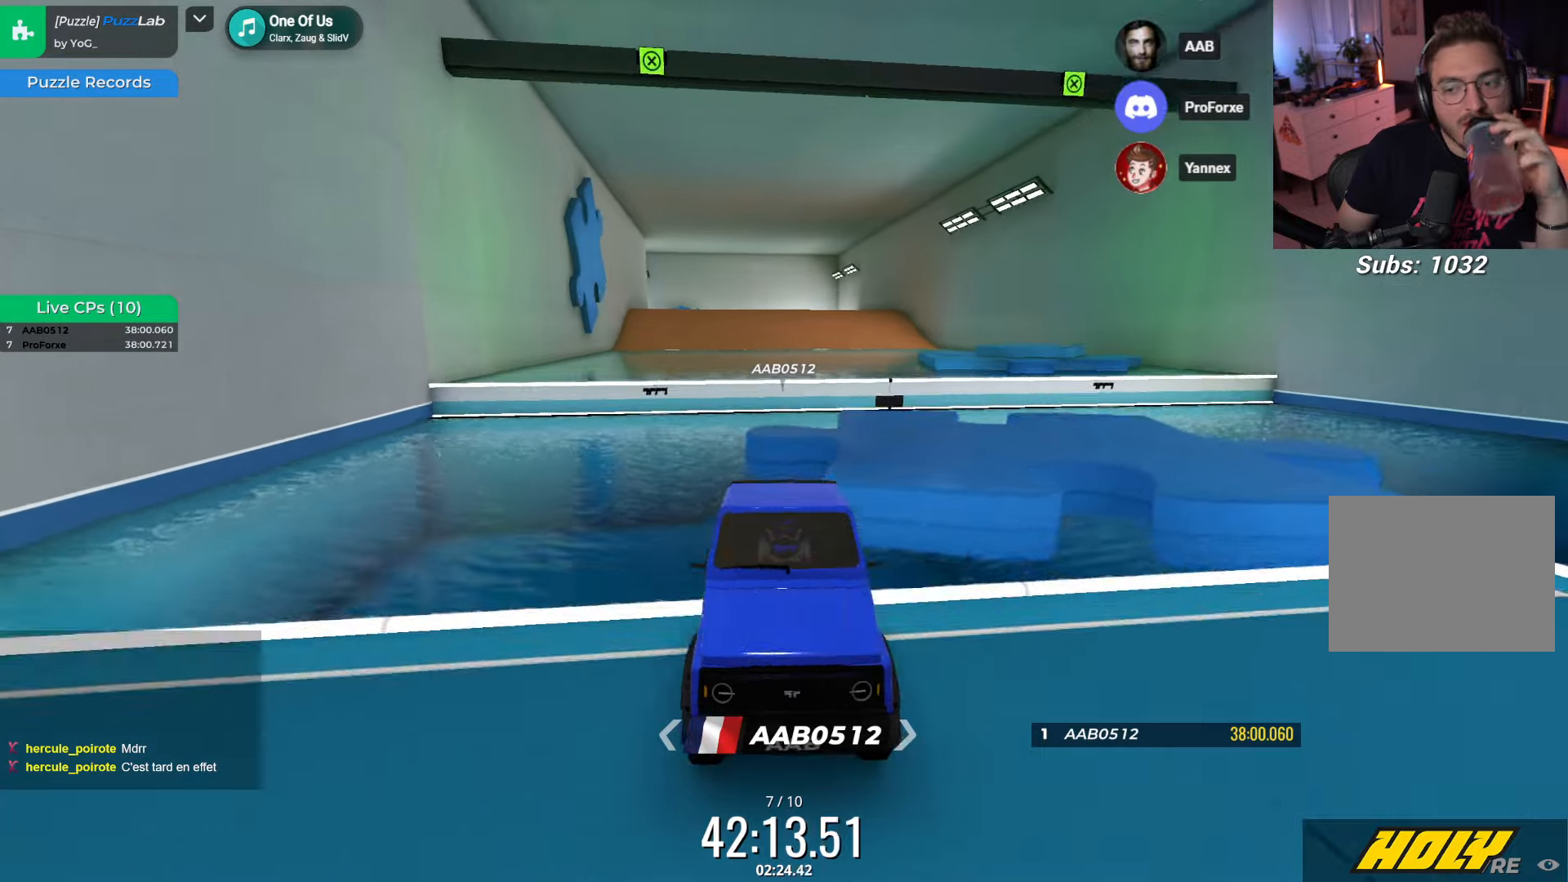
{"keys": [], "events": []}
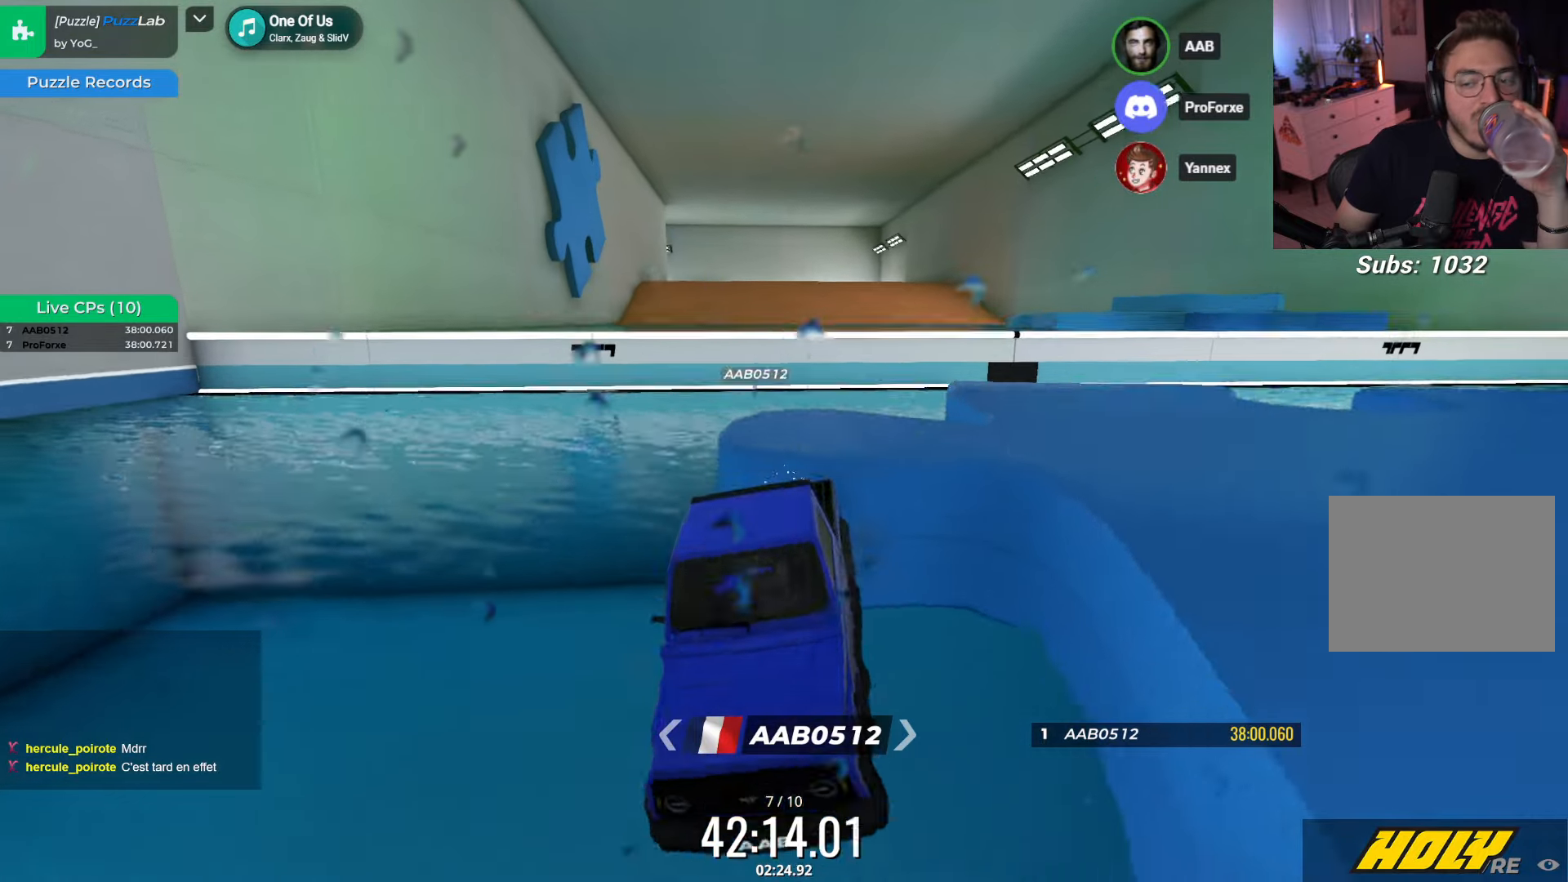
{"keys": ["up"], "events": [[50, "up", "down"], [67, "right", "down"], [184, "right", "up"]]}
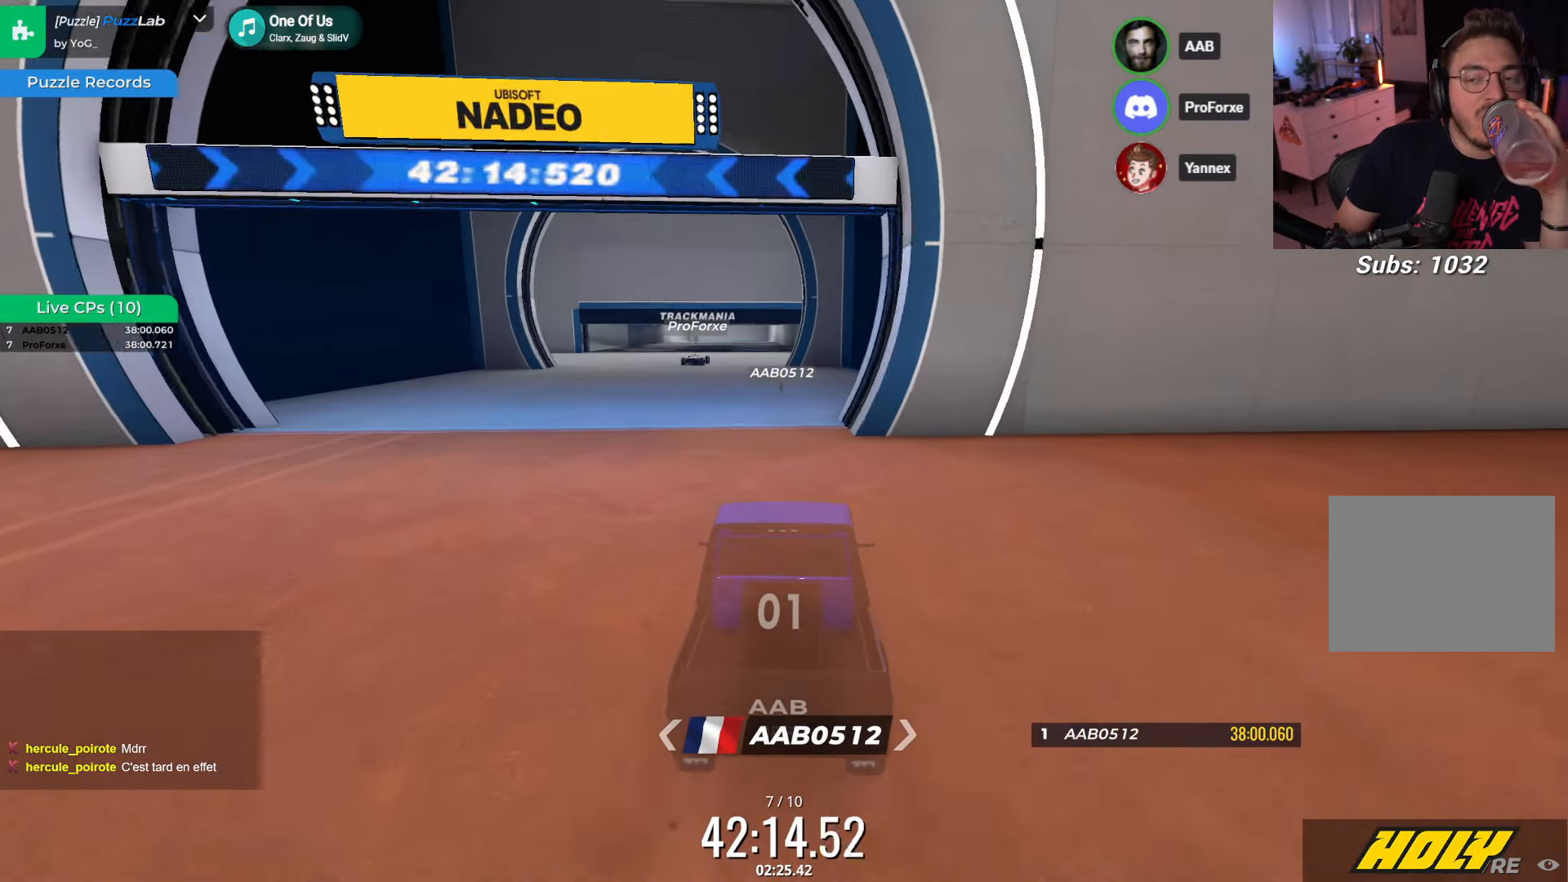
{"keys": ["up"], "events": [[184, "left", "down"], [317, "left", "up"]]}
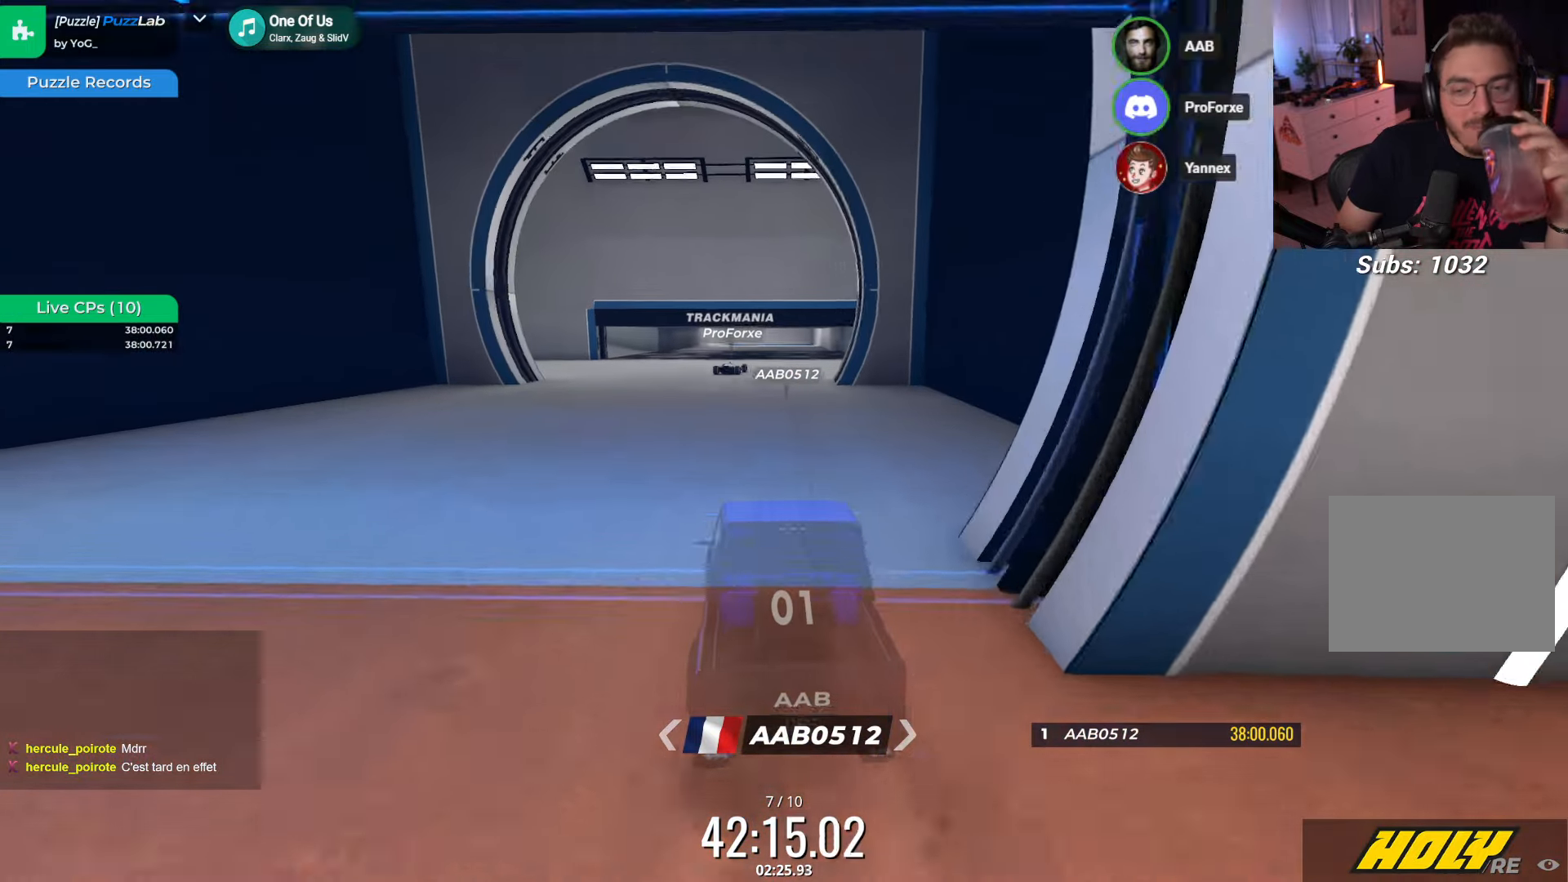
{"keys": ["left", "up"], "events": [[500, "left", "down"]]}
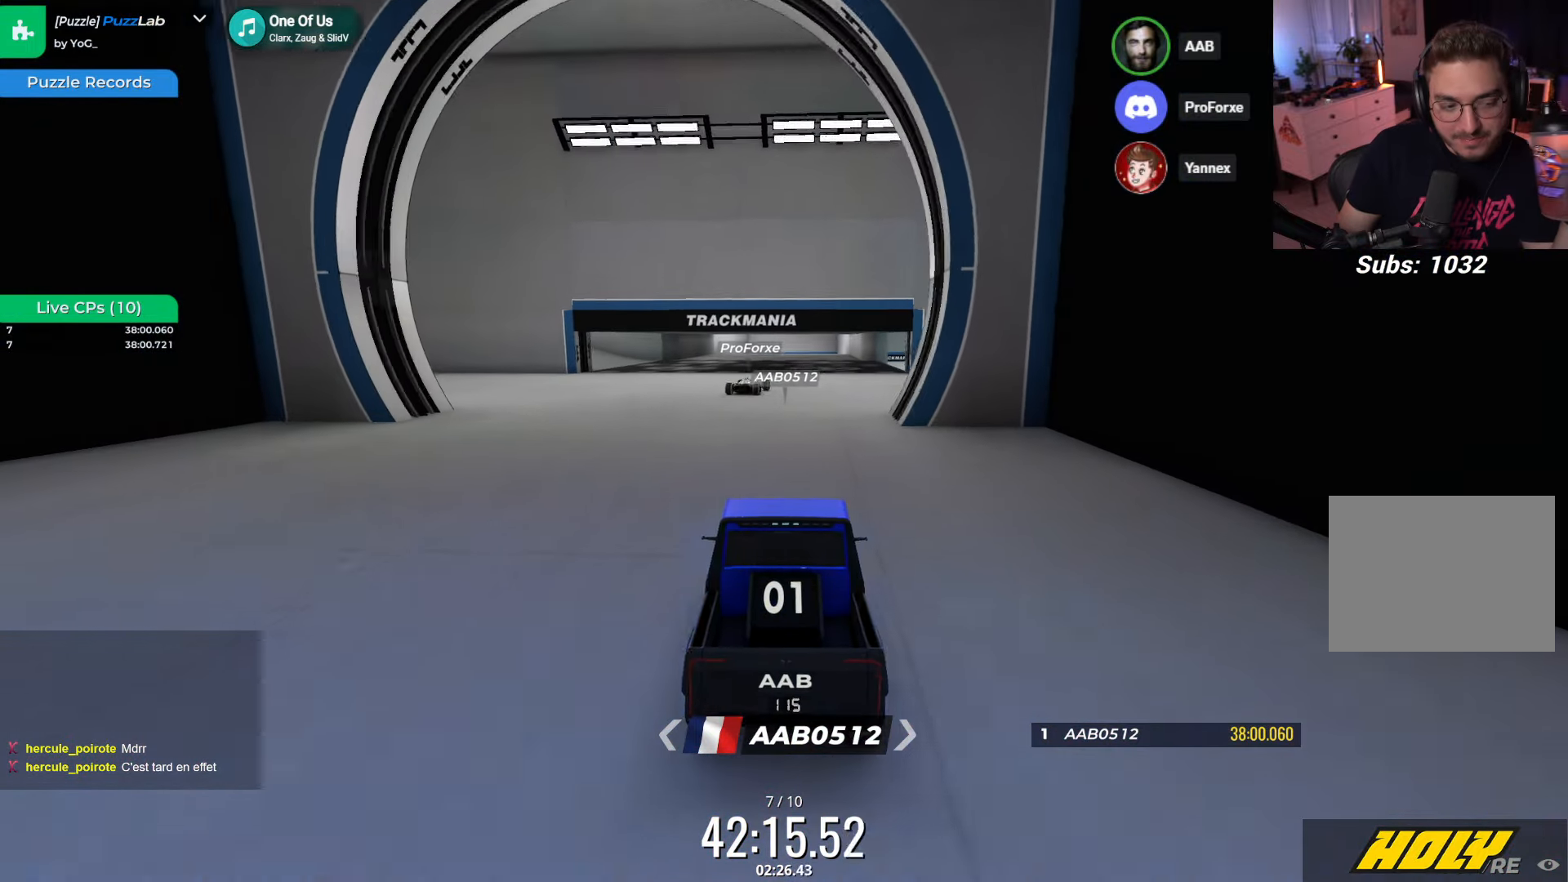
{"keys": ["right", "up"], "events": [[234, "left", "up"], [417, "right", "down"]]}
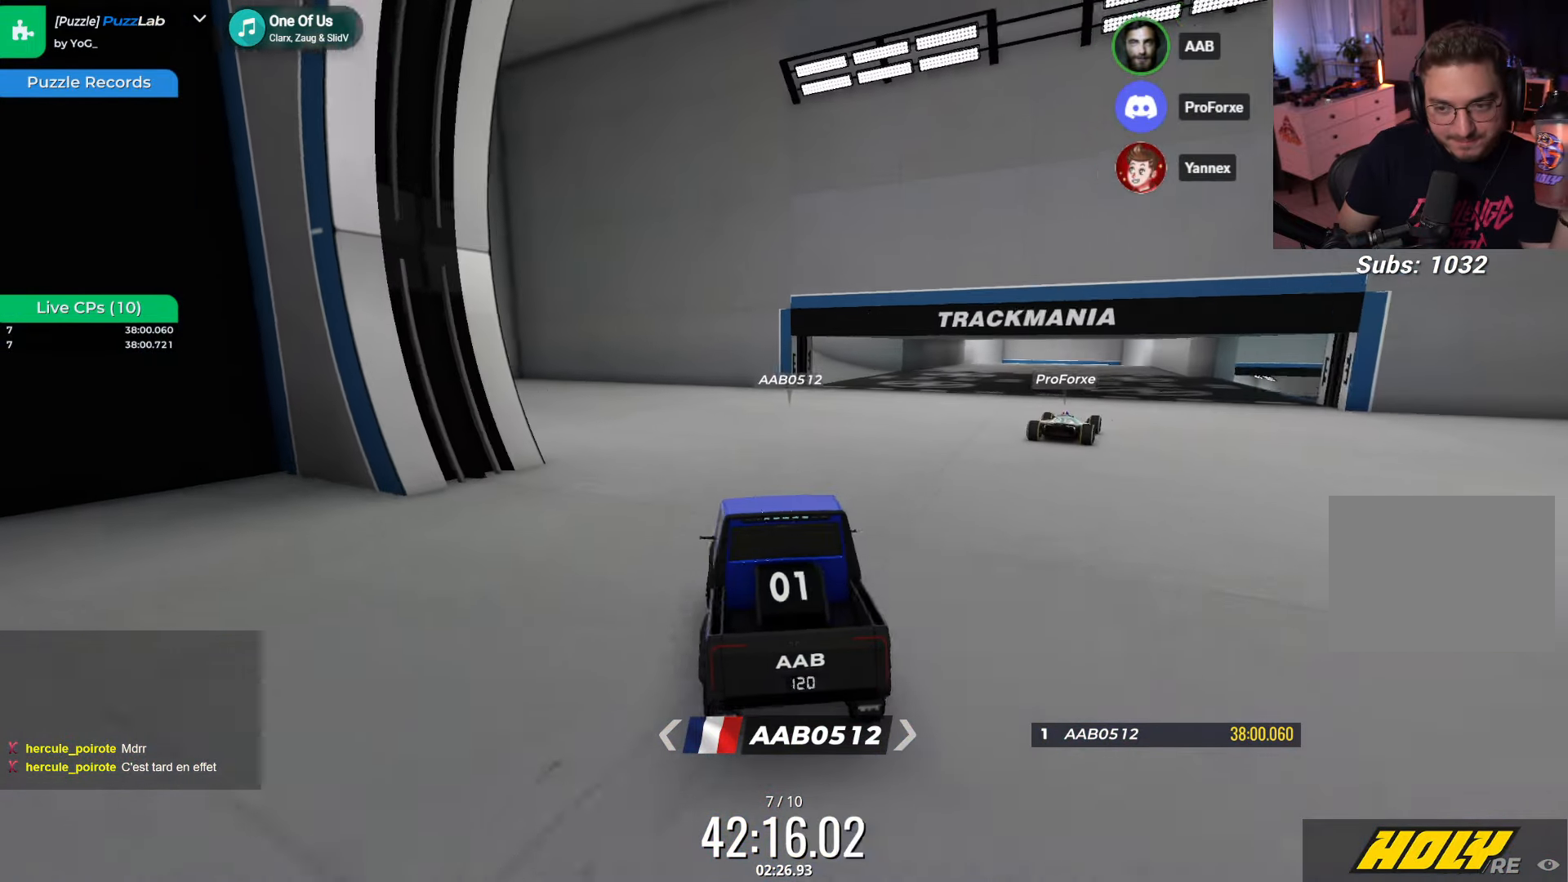
{"keys": ["up"], "events": [[67, "right", "up"], [350, "right", "down"], [467, "right", "up"]]}
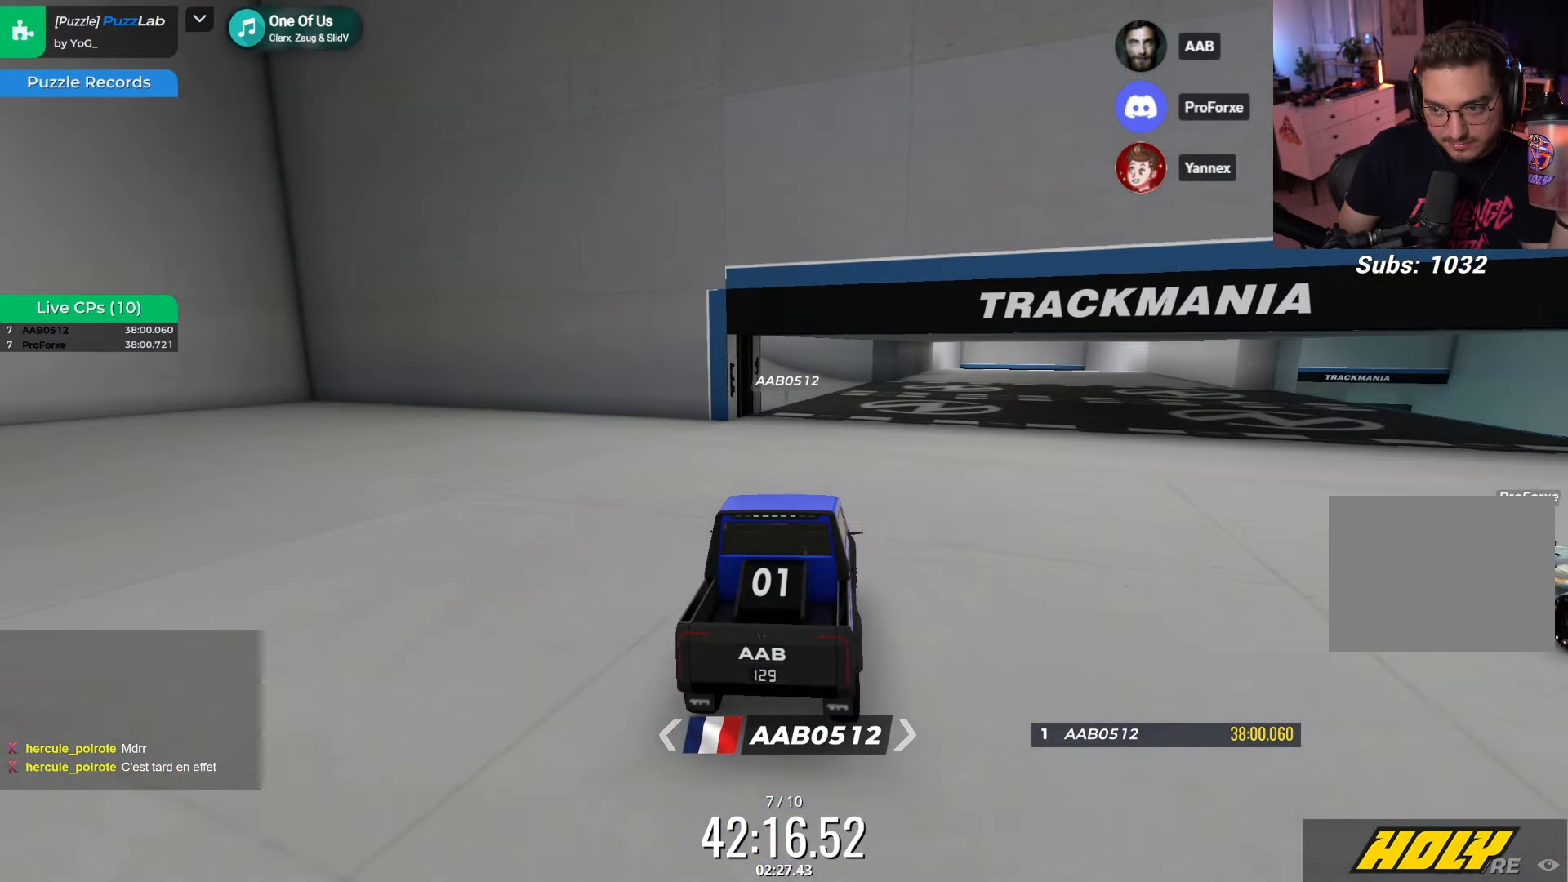
{"keys": ["up"], "events": [[284, "left", "down"], [467, "left", "up"]]}
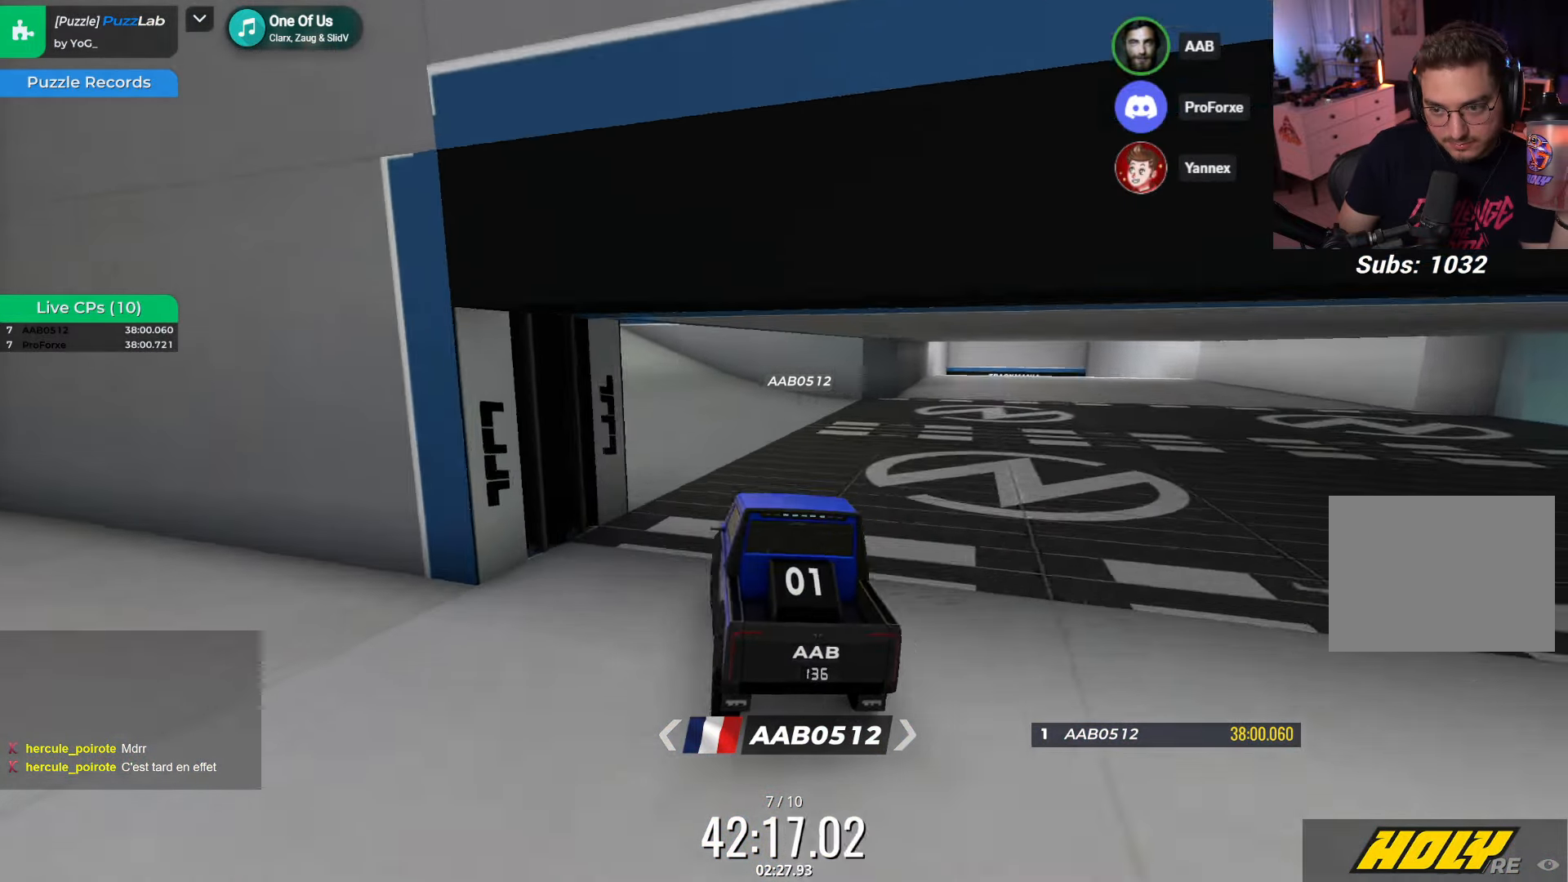
{"keys": ["up"], "events": [[34, "left", "down"], [450, "left", "up"]]}
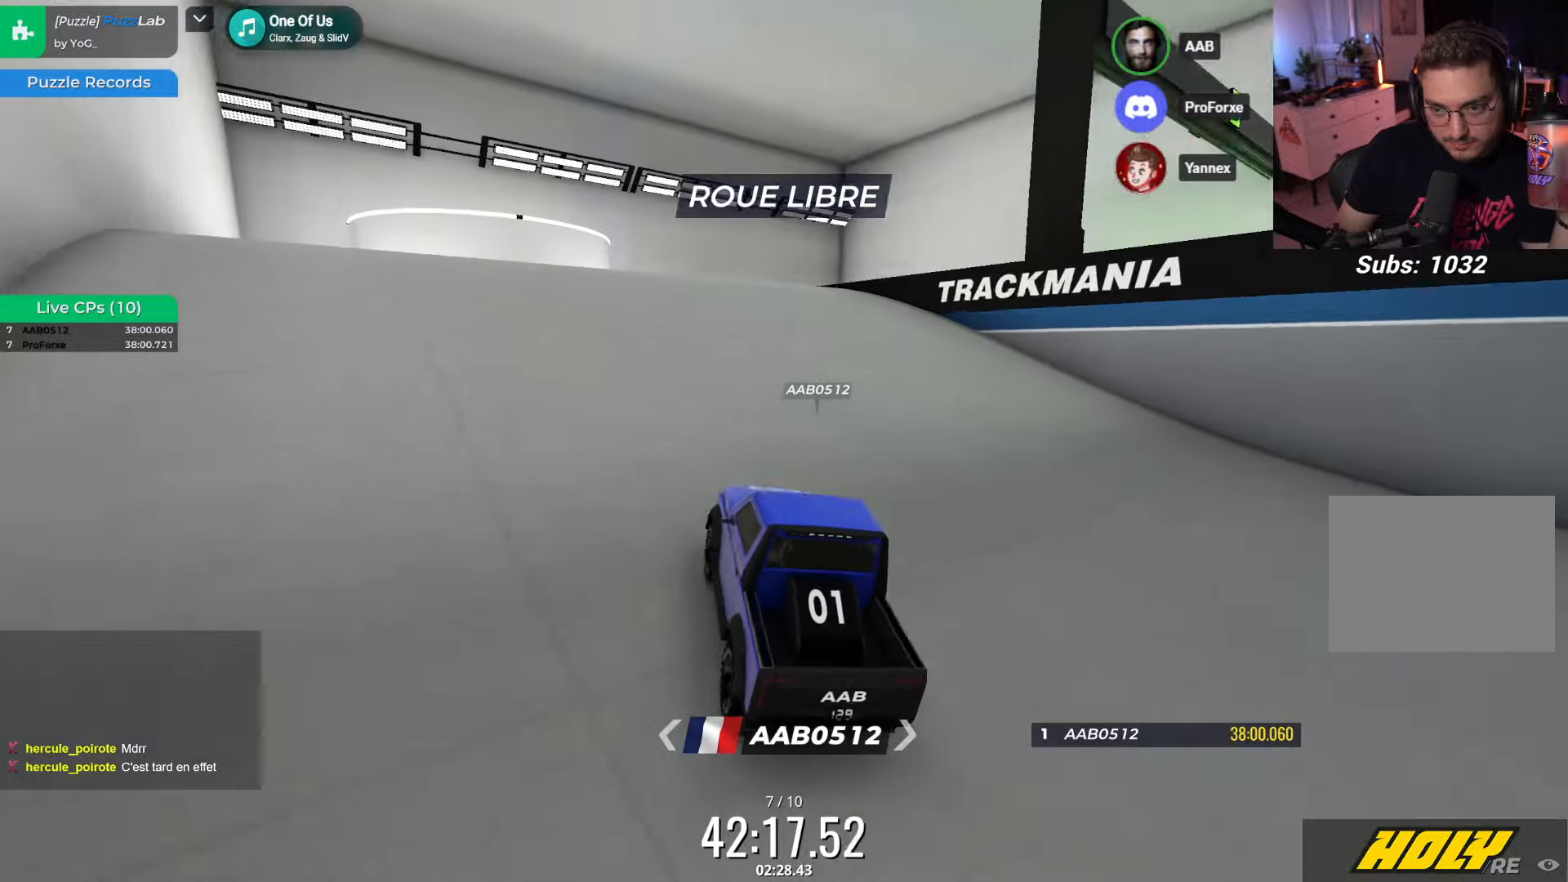
{"keys": ["right", "up"], "events": [[483, "right", "down"]]}
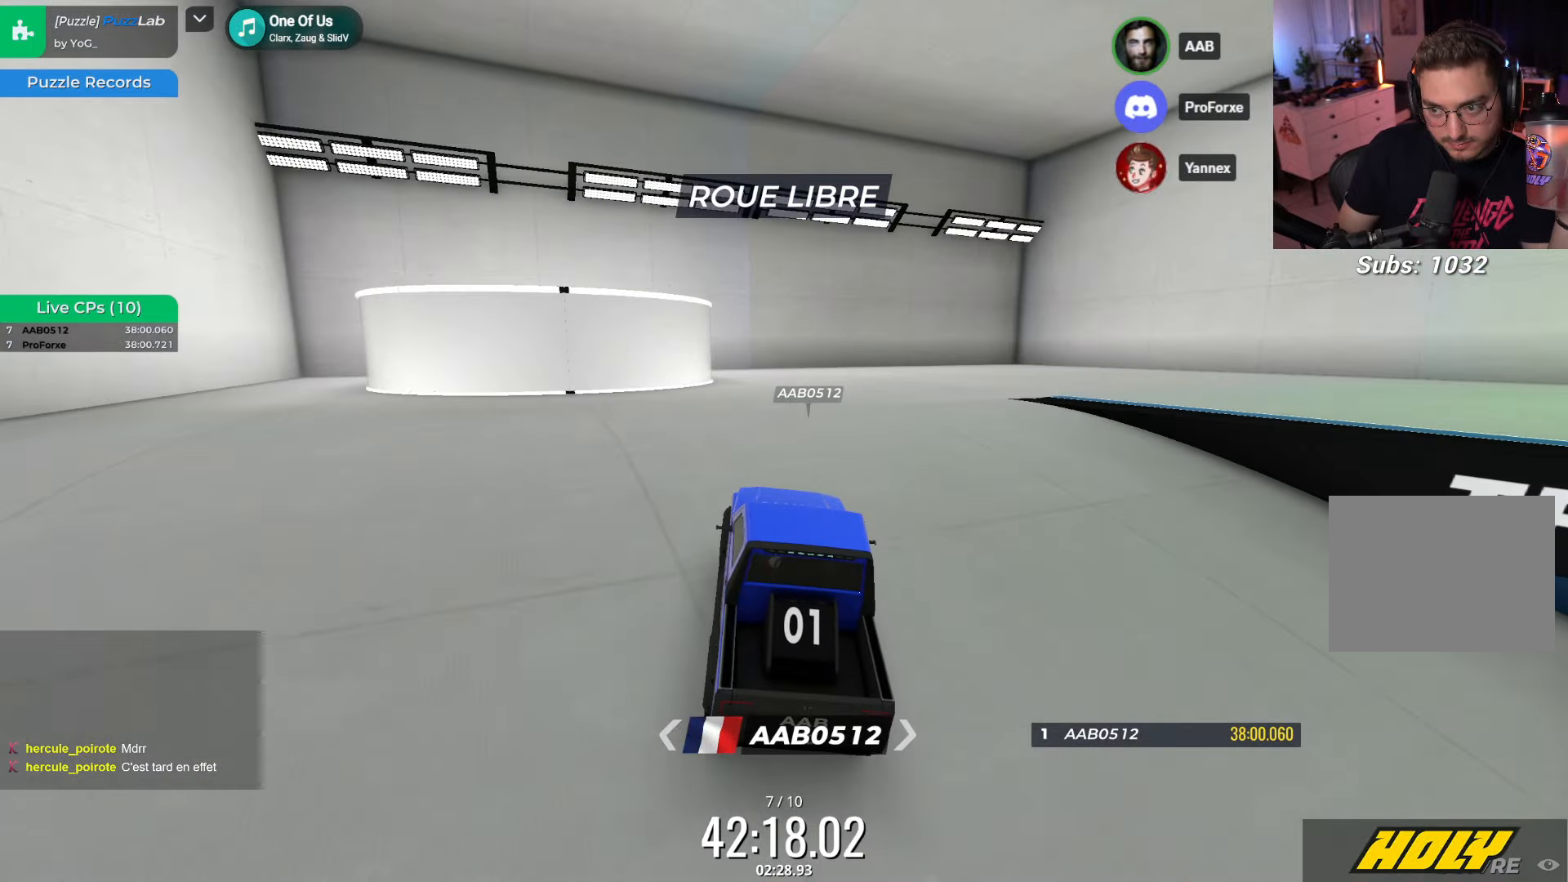
{"keys": ["right", "up"], "events": []}
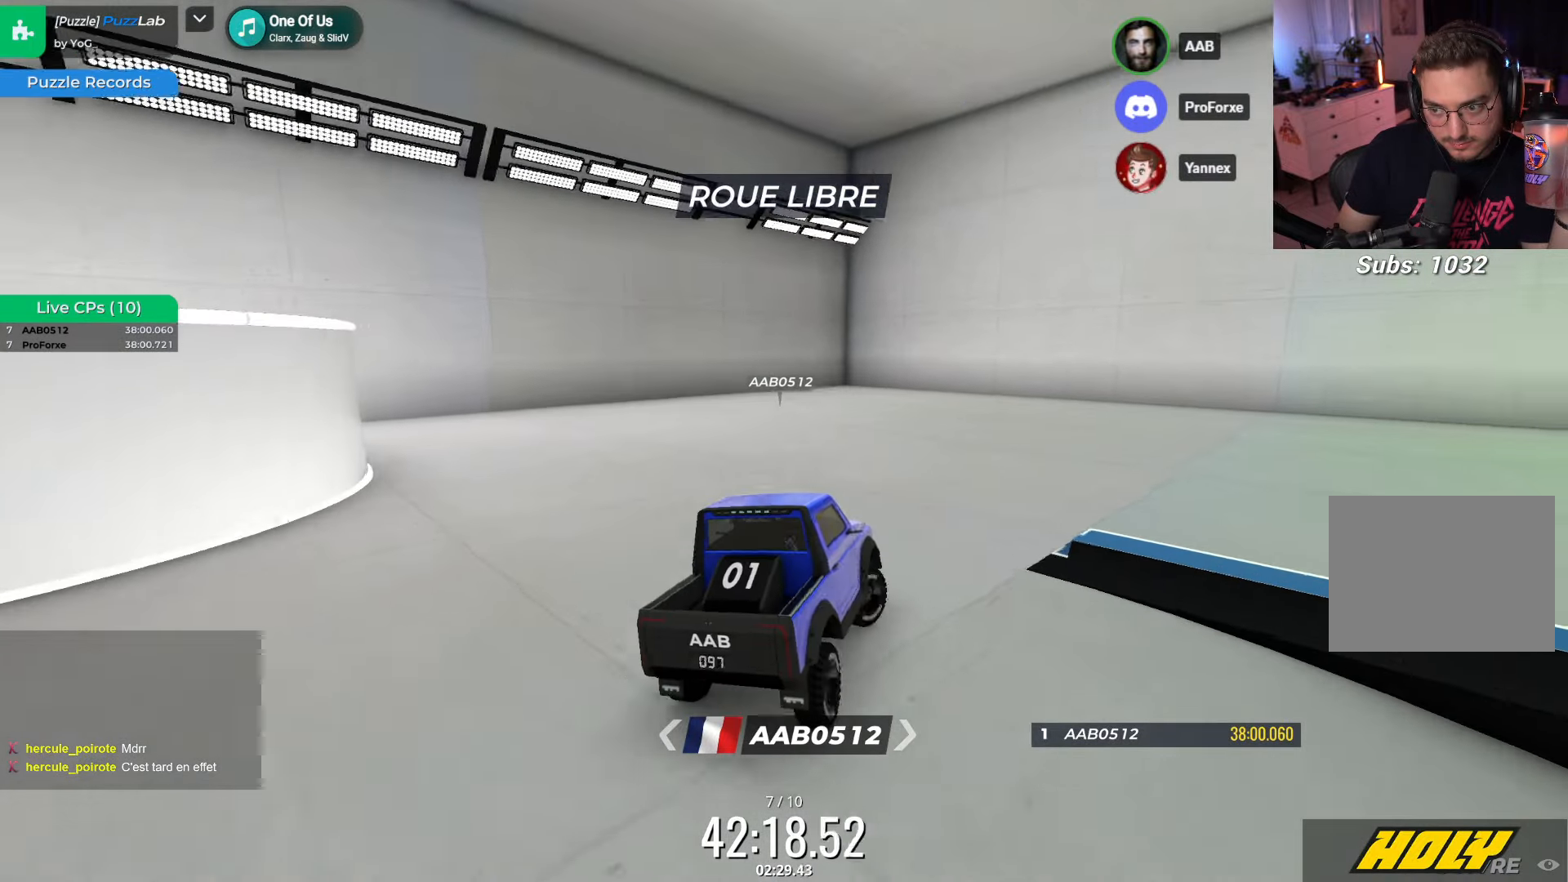
{"keys": ["right", "up"], "events": []}
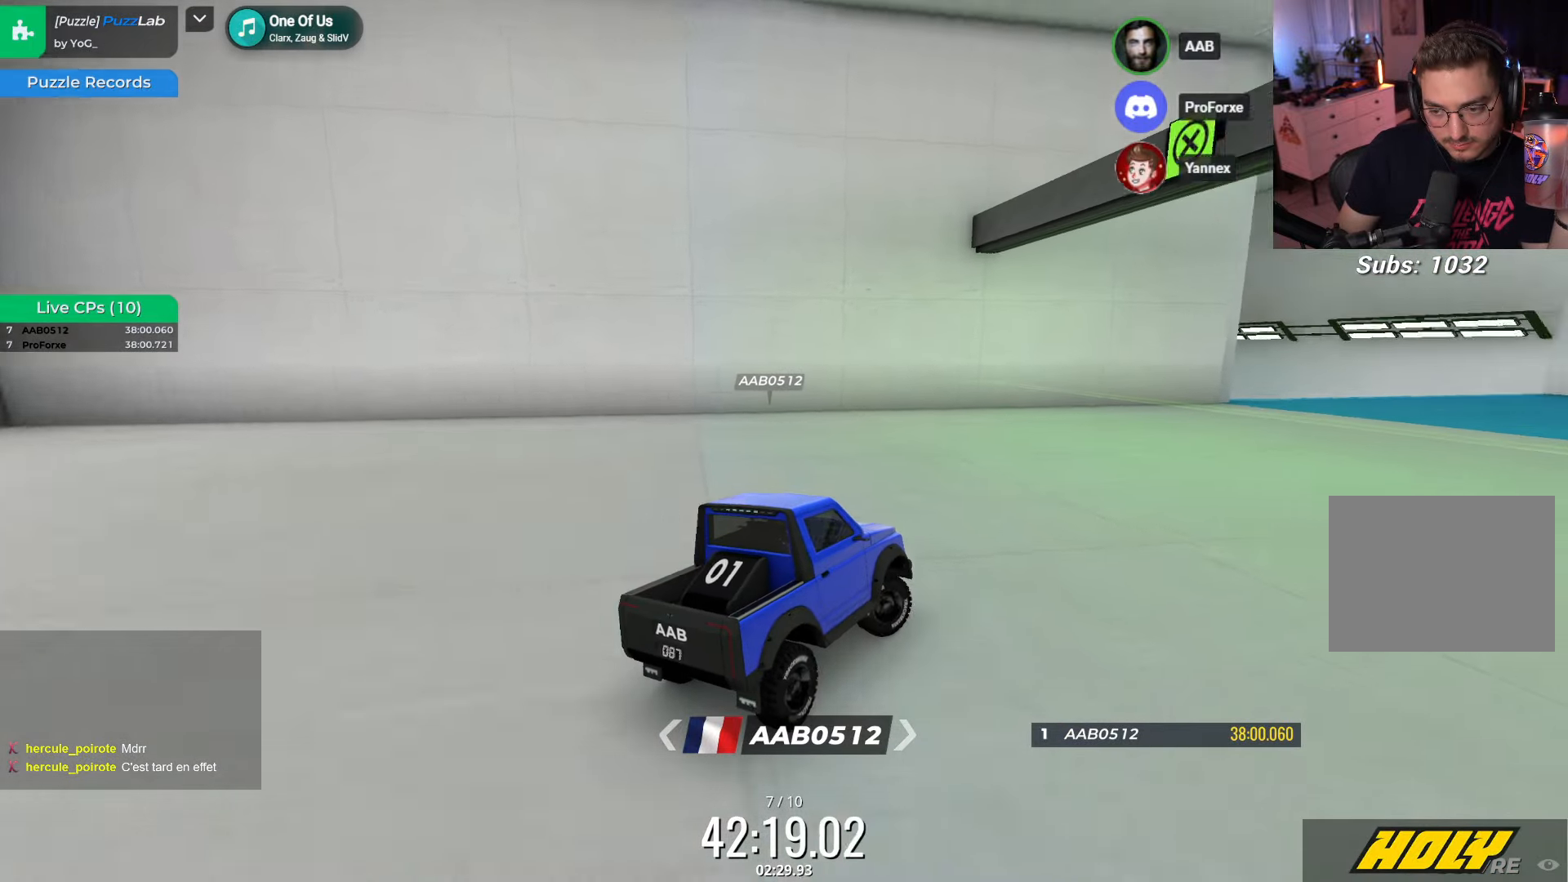
{"keys": ["up"], "events": [[416, "right", "up"]]}
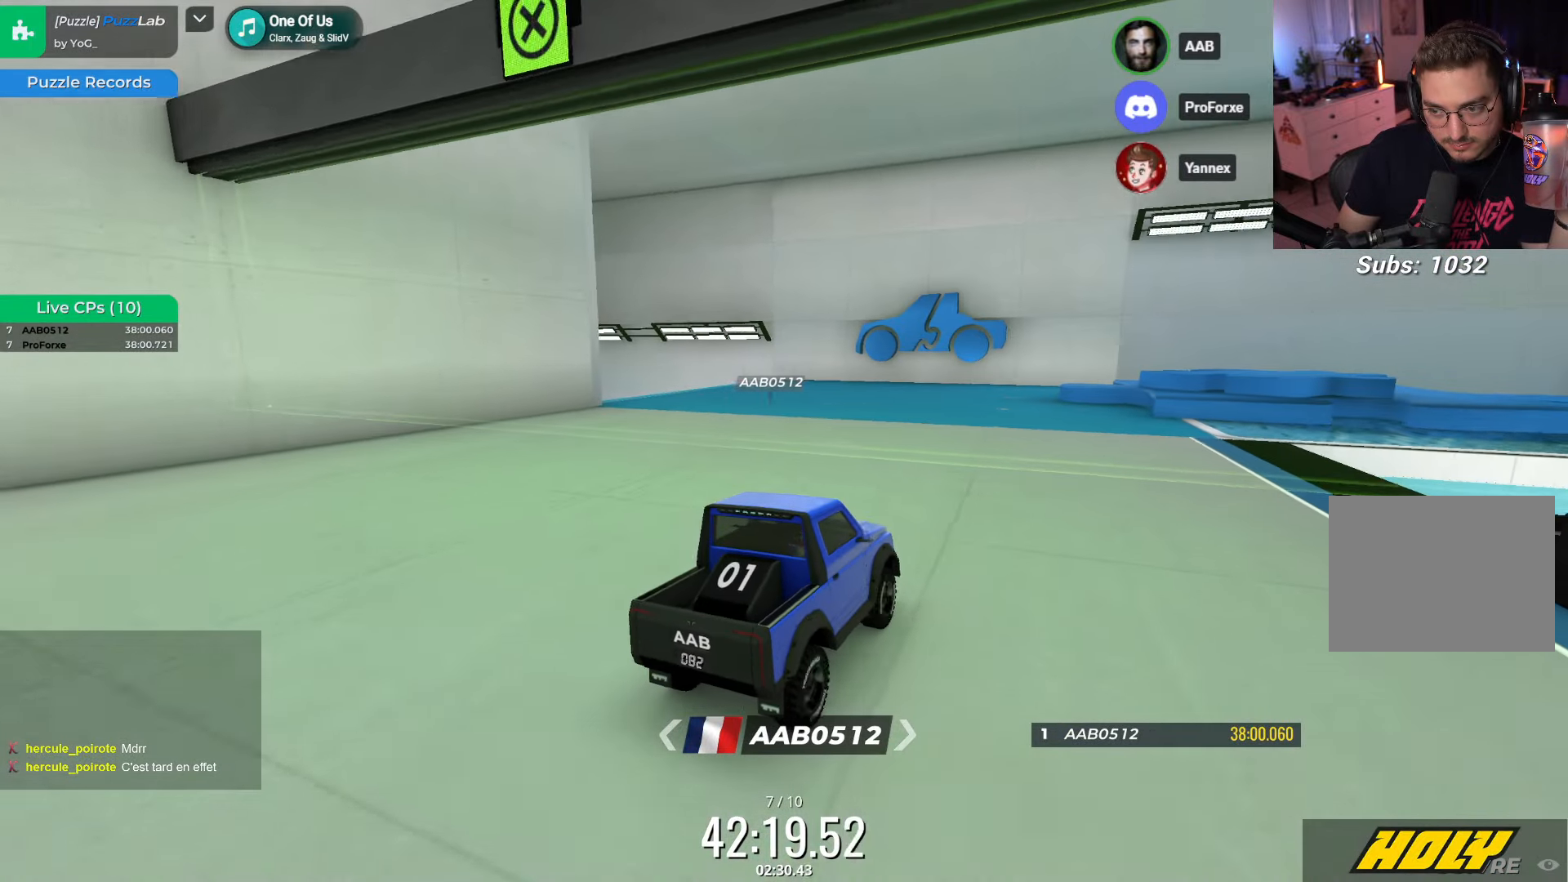
{"keys": ["up"], "events": [[150, "right", "down"], [283, "right", "up"]]}
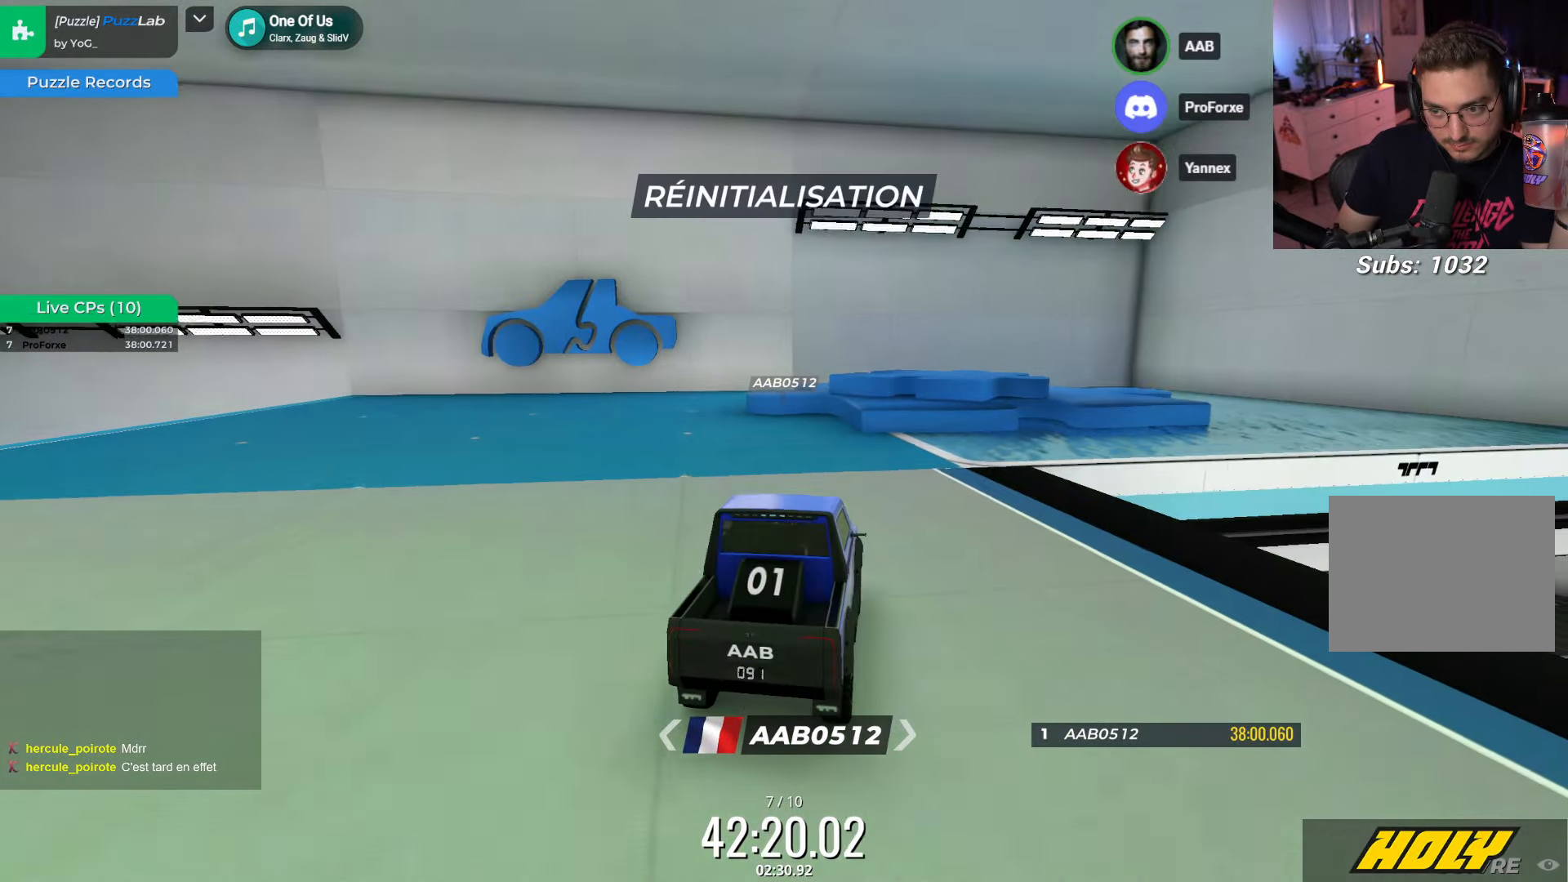
{"keys": ["left"], "events": [[33, "left", "down"], [383, "up", "up"]]}
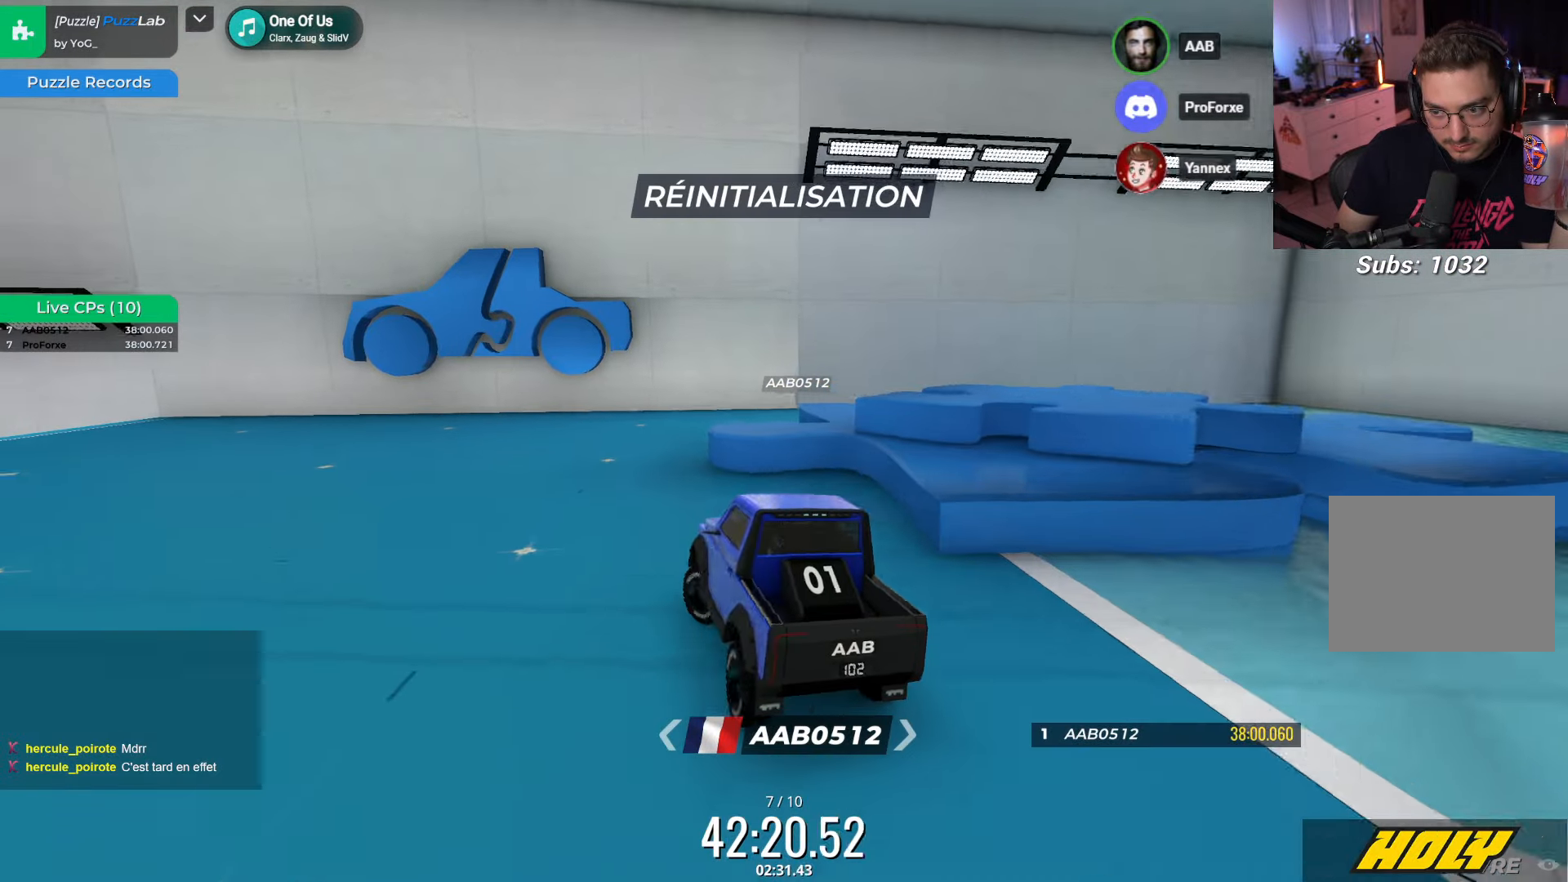
{"keys": ["left"], "events": [[233, "down", "down"], [350, "down", "up"]]}
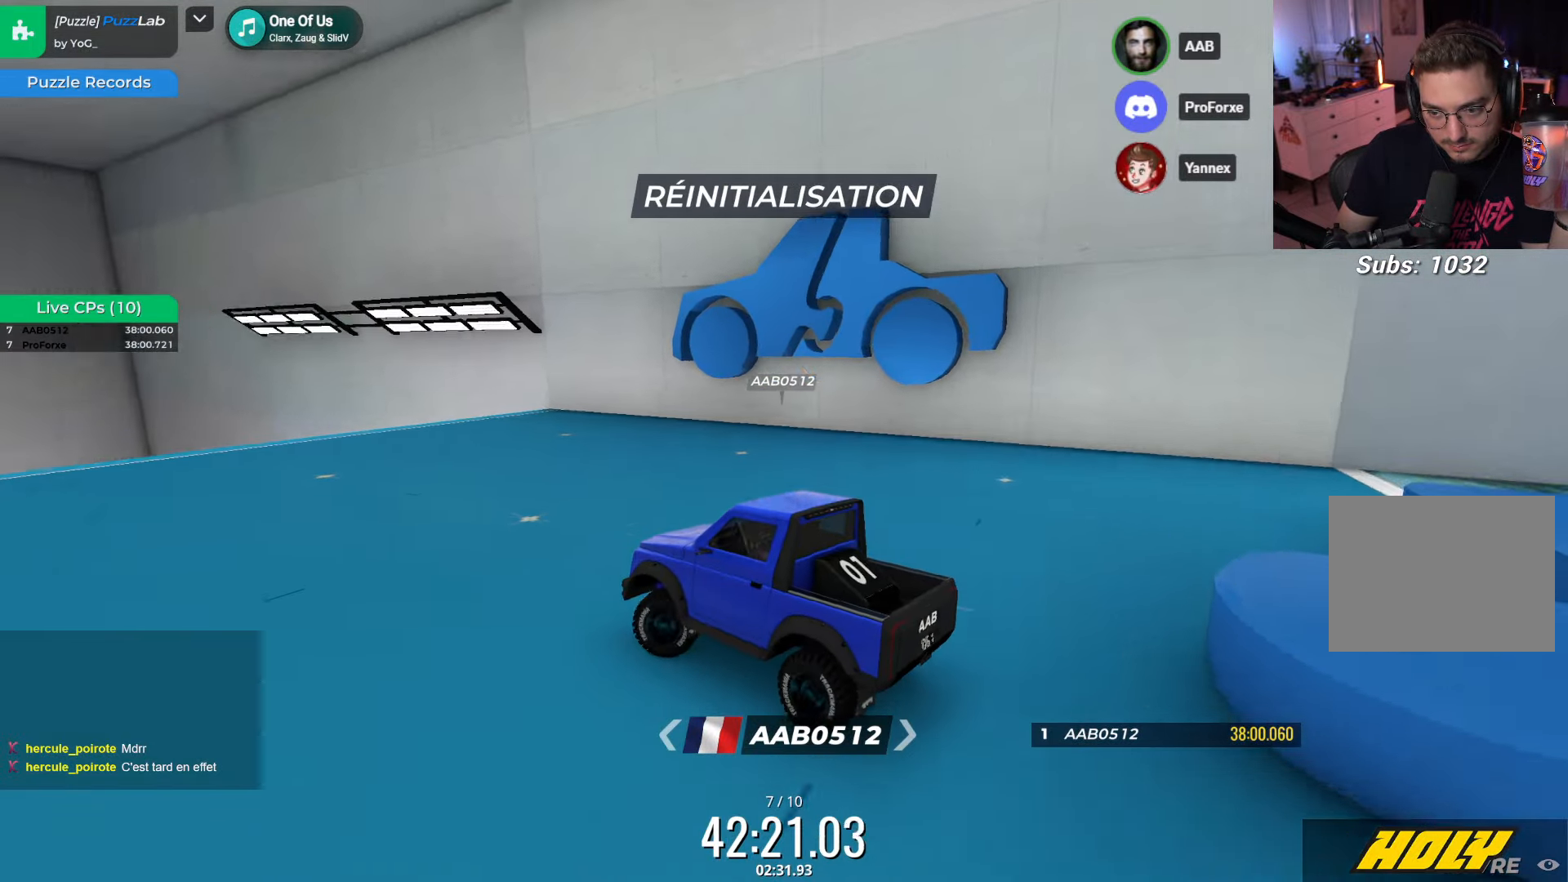
{"keys": [], "events": [[33, "left", "up"]]}
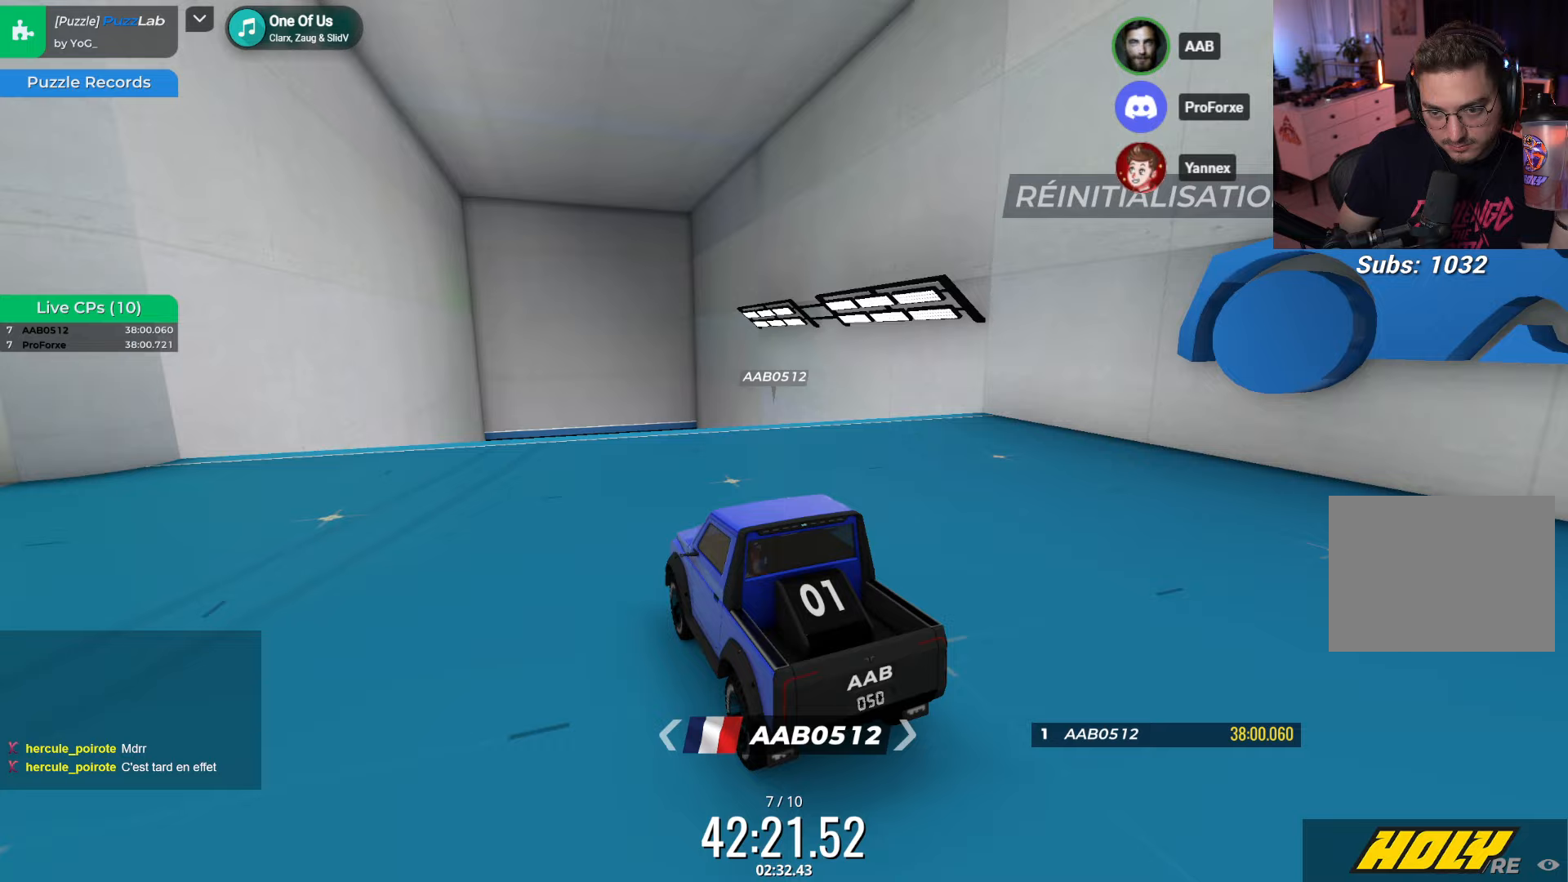
{"keys": [], "events": [[17, "right", "down"], [150, "right", "up"]]}
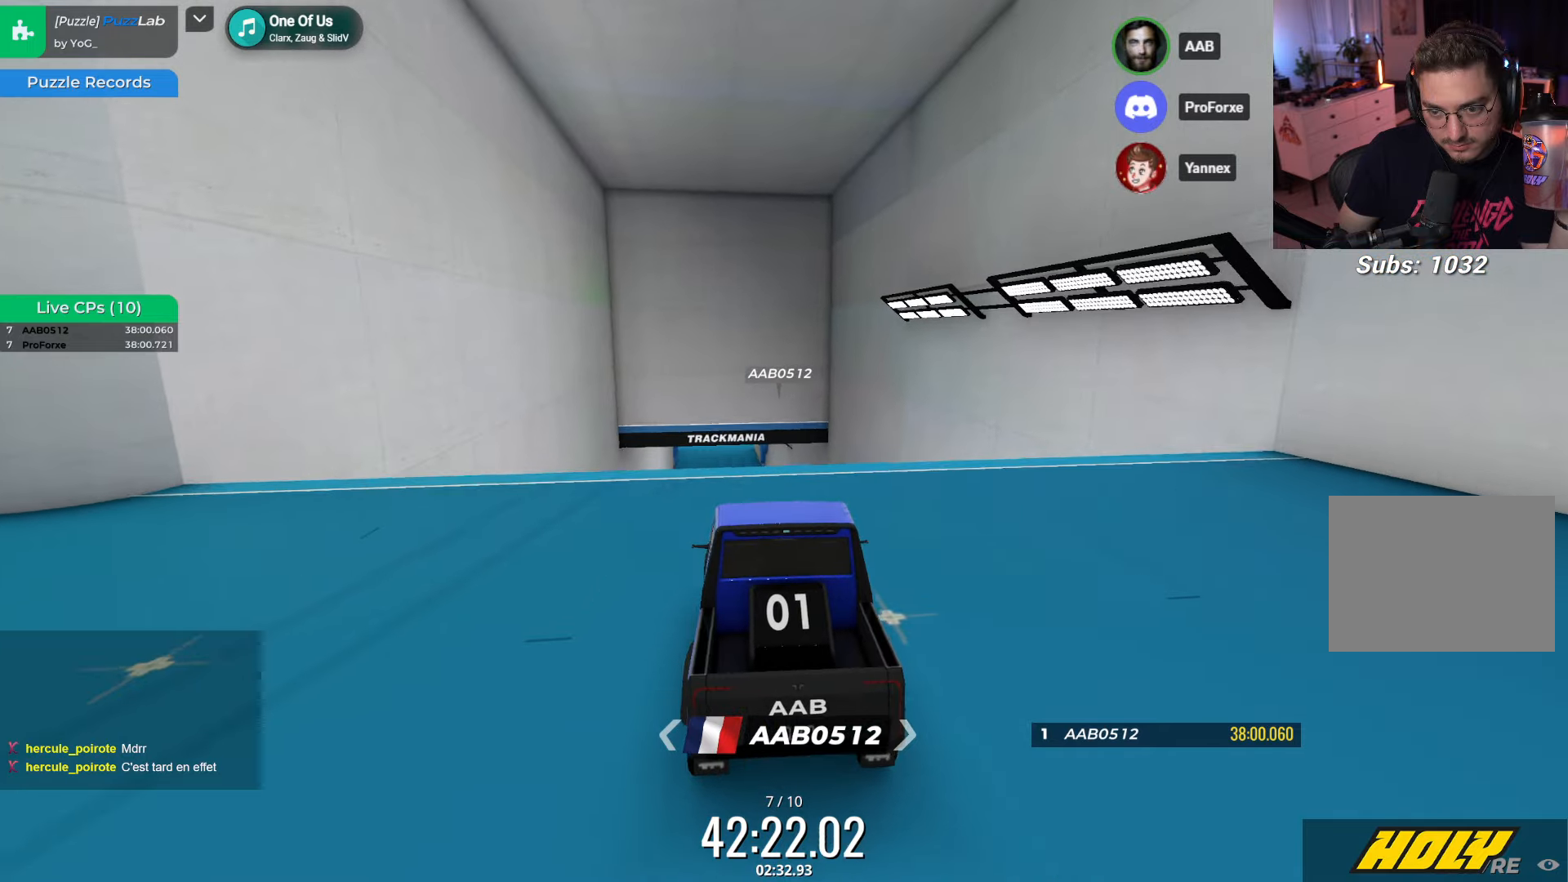
{"keys": [], "events": []}
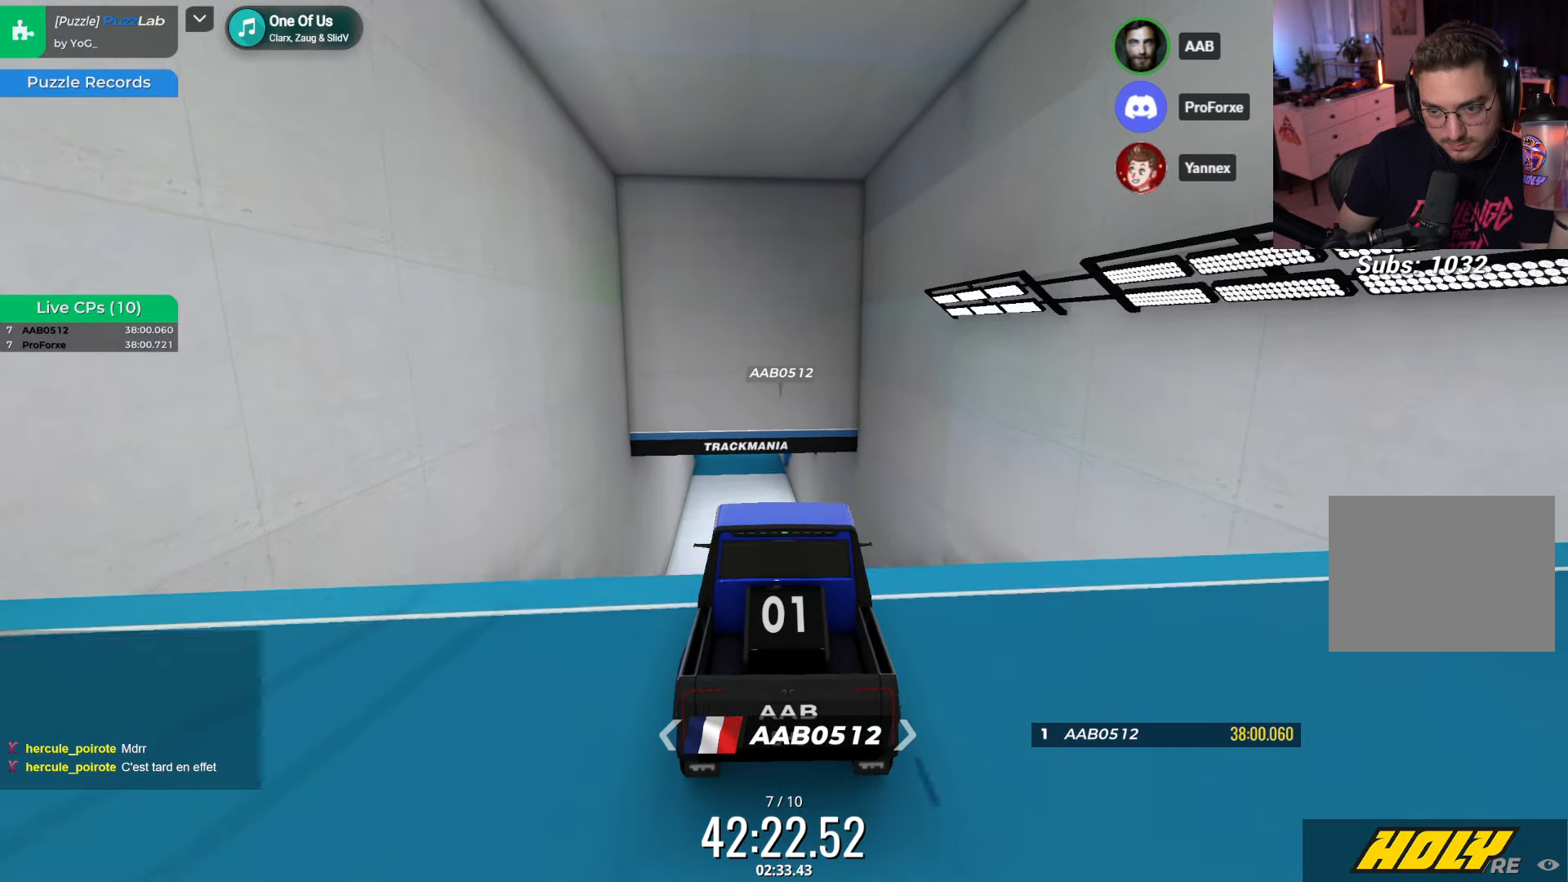
{"keys": [], "events": [[50, "down", "down"], [100, "right", "down"], [217, "down", "up"], [500, "right", "up"]]}
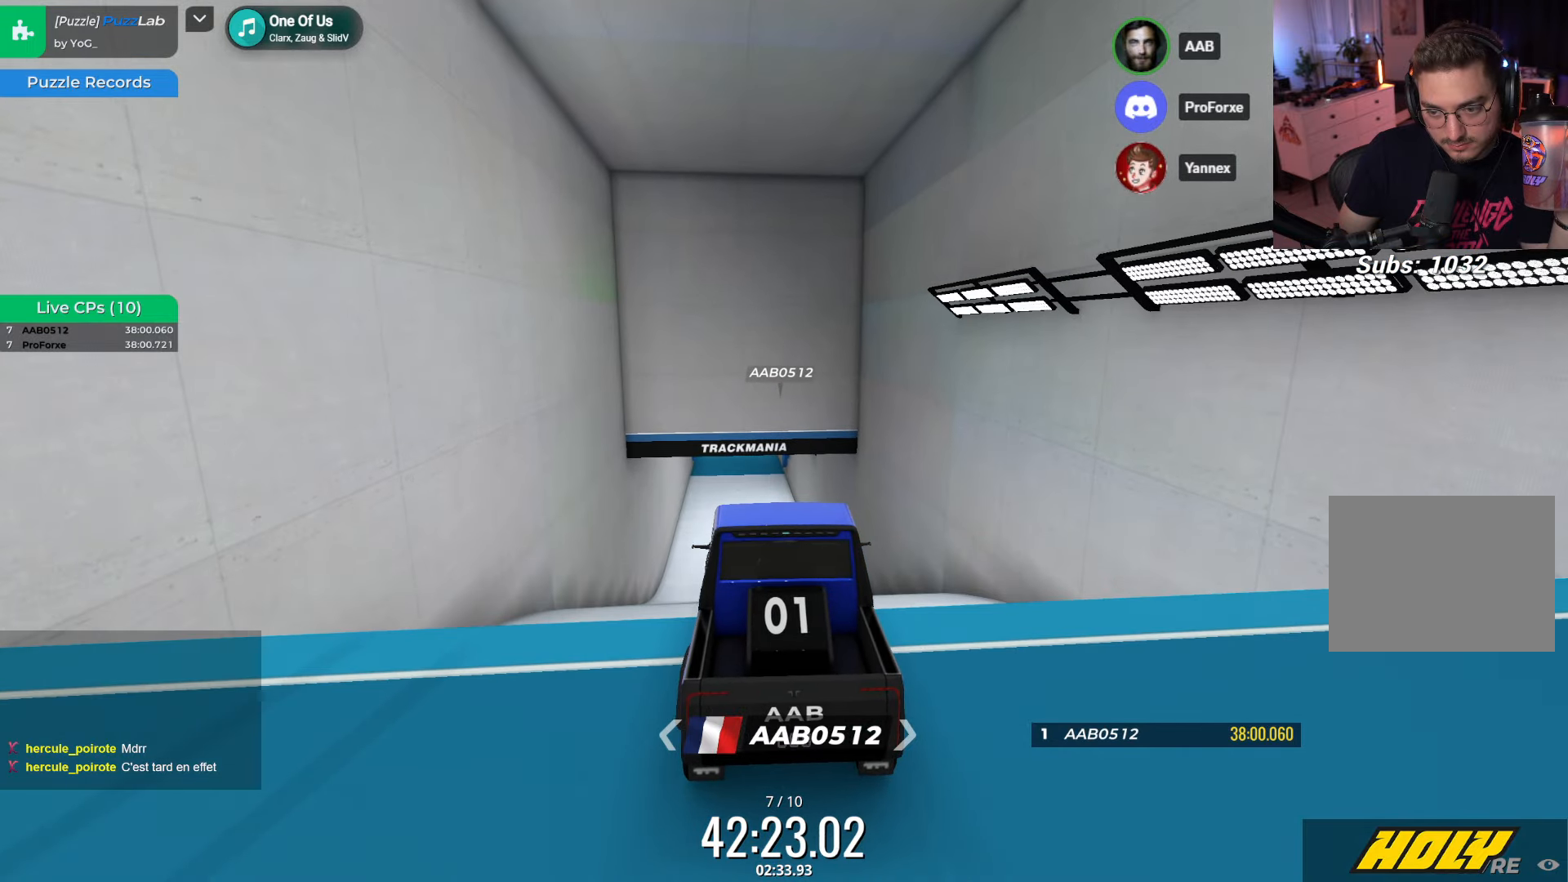
{"keys": ["right"], "events": [[50, "up", "down"], [117, "right", "down"], [400, "up", "up"]]}
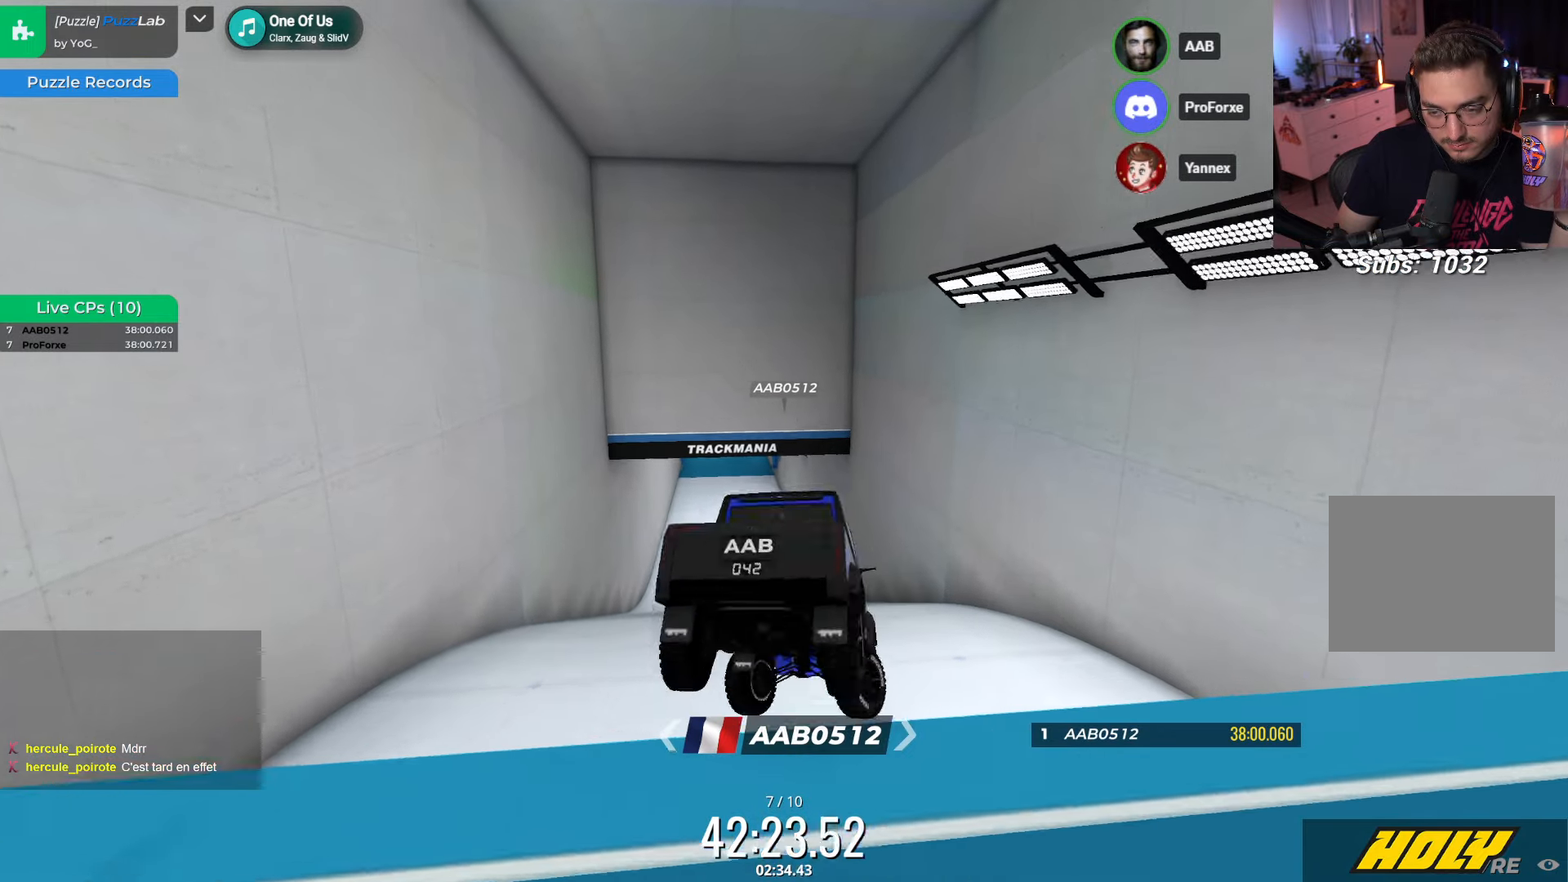
{"keys": ["down", "right"], "events": [[183, "down", "down"]]}